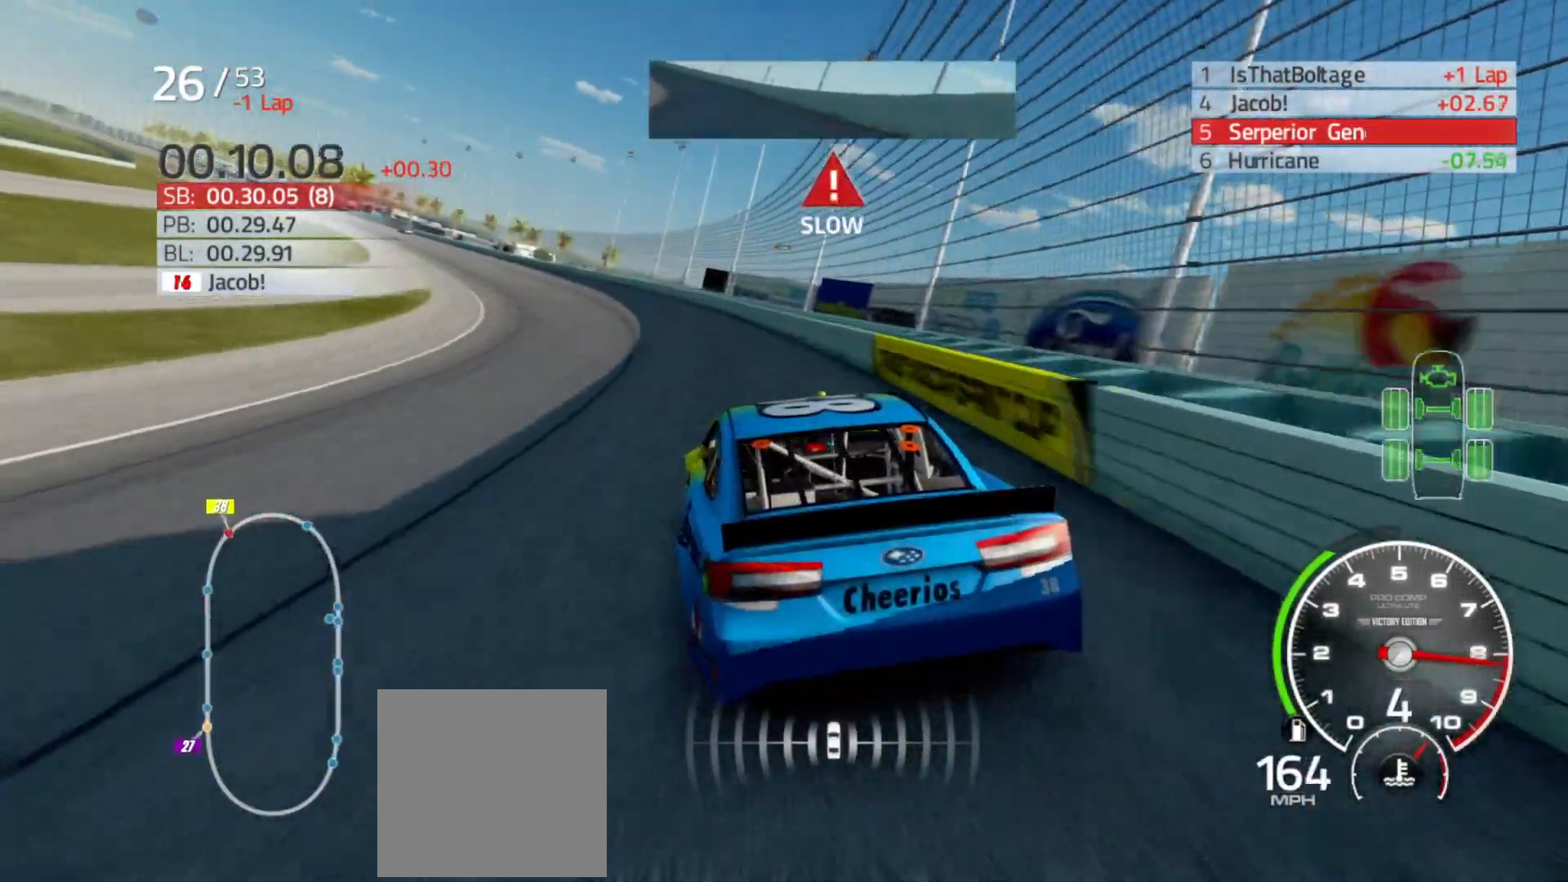
Gameplay with a controller (Xbox layout); each line is a JSON object with the inputs held at the frame after it. "events" lists button and stick changes between this image and that frame as [ms after this image, input, new state], when the widget could be followed in between.
{"buttons": ["R2"], "left_stick": "left", "right_stick": "center", "events": []}
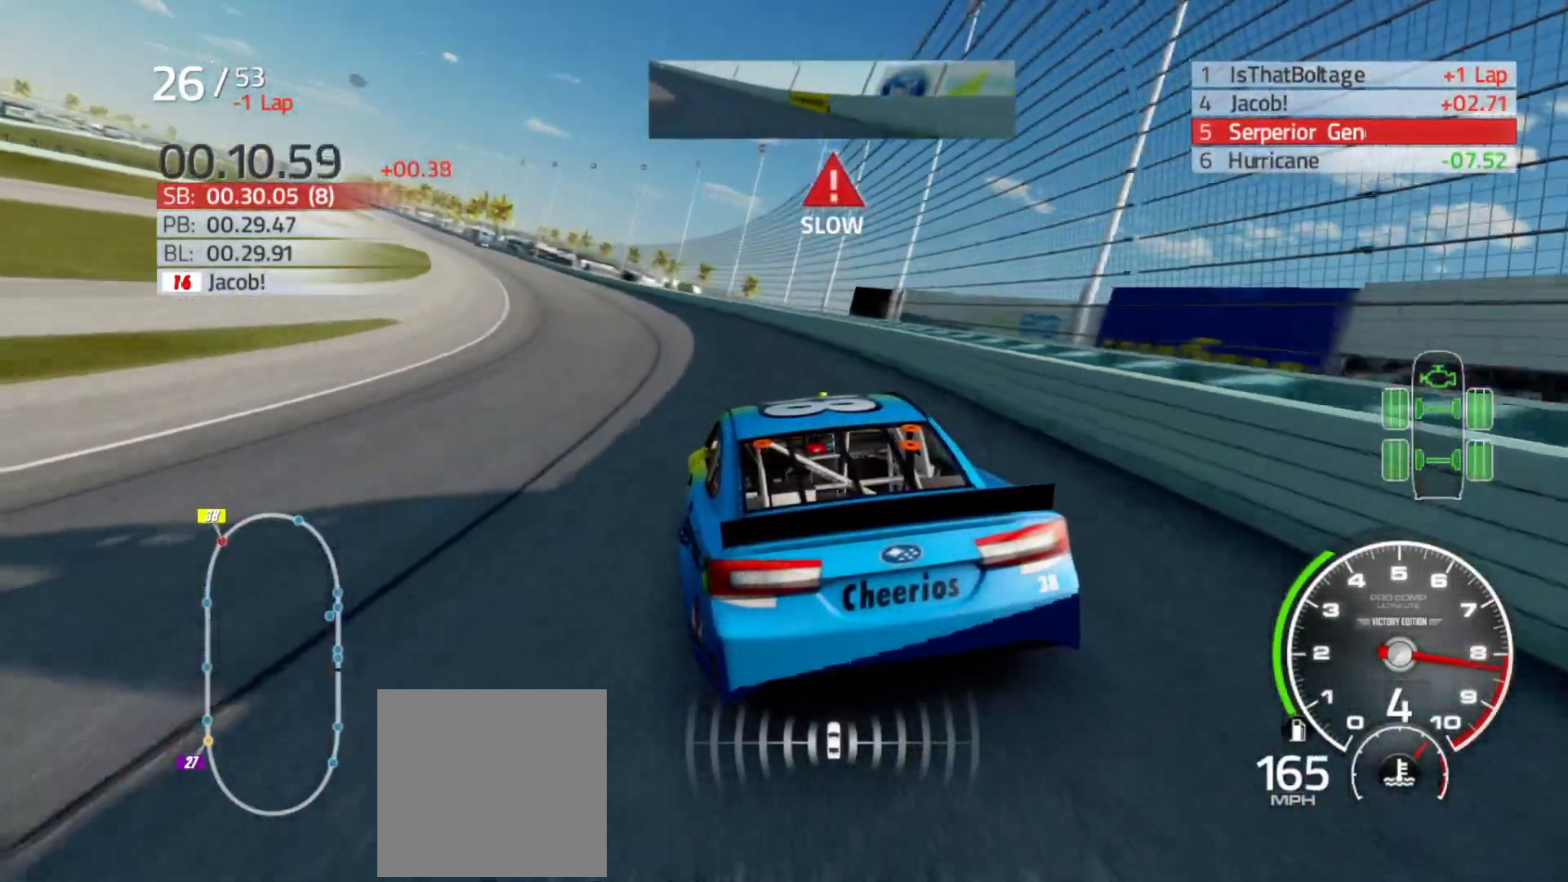
{"buttons": ["R2"], "left_stick": "left", "right_stick": "center", "events": []}
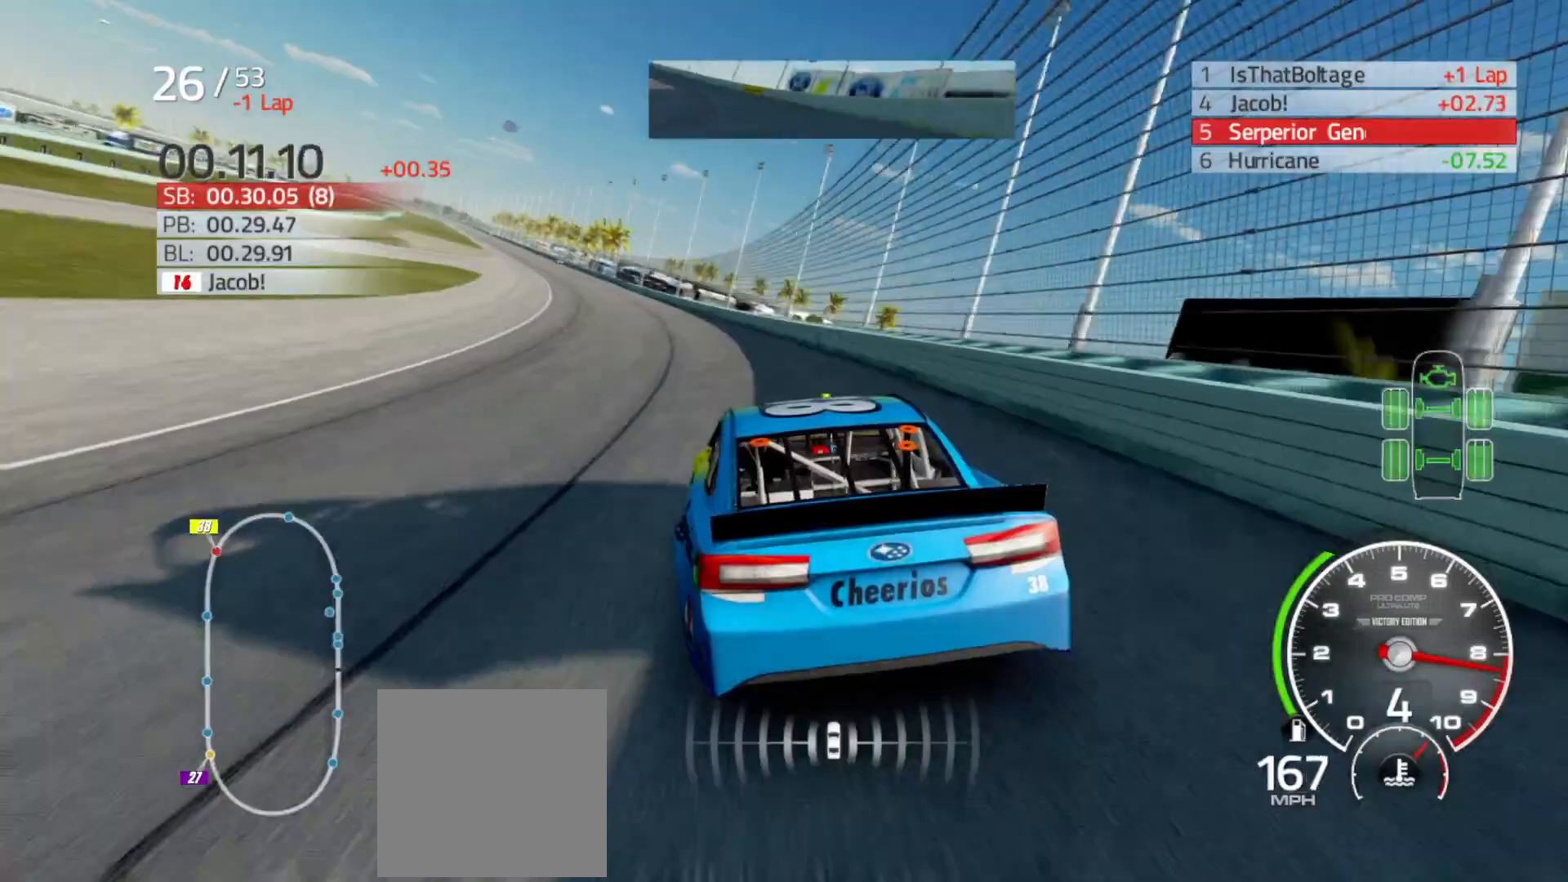
{"buttons": ["R2"], "left_stick": "center", "right_stick": "center", "events": [[33, "left_stick", "center"], [117, "left_stick", "left"], [417, "left_stick", "center"]]}
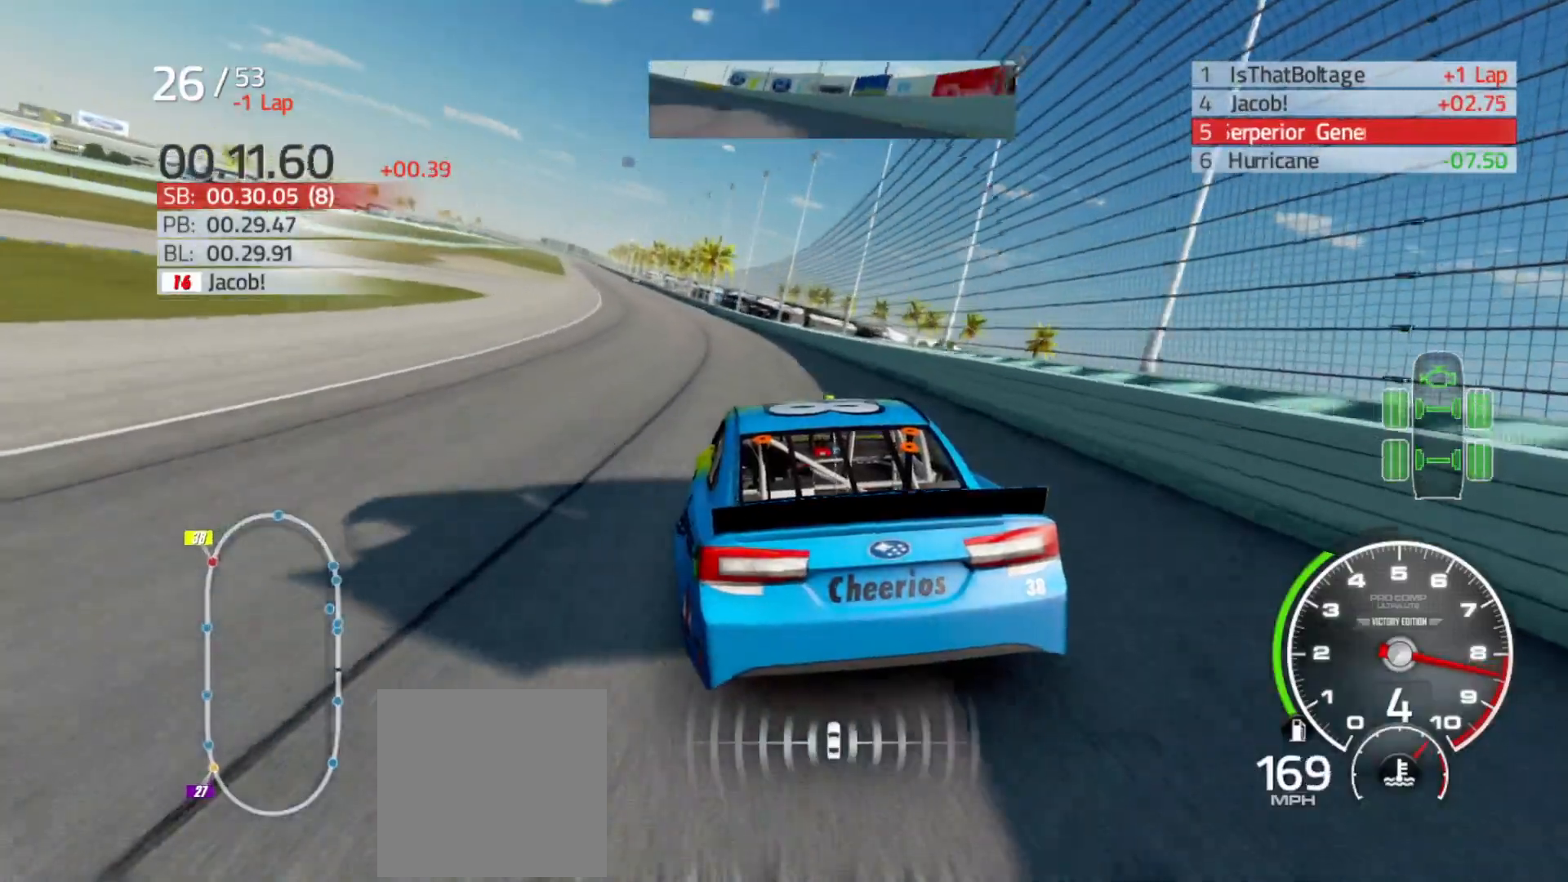
{"buttons": ["R2"], "left_stick": "center", "right_stick": "center", "events": [[267, "left_stick", "left"], [467, "left_stick", "center"]]}
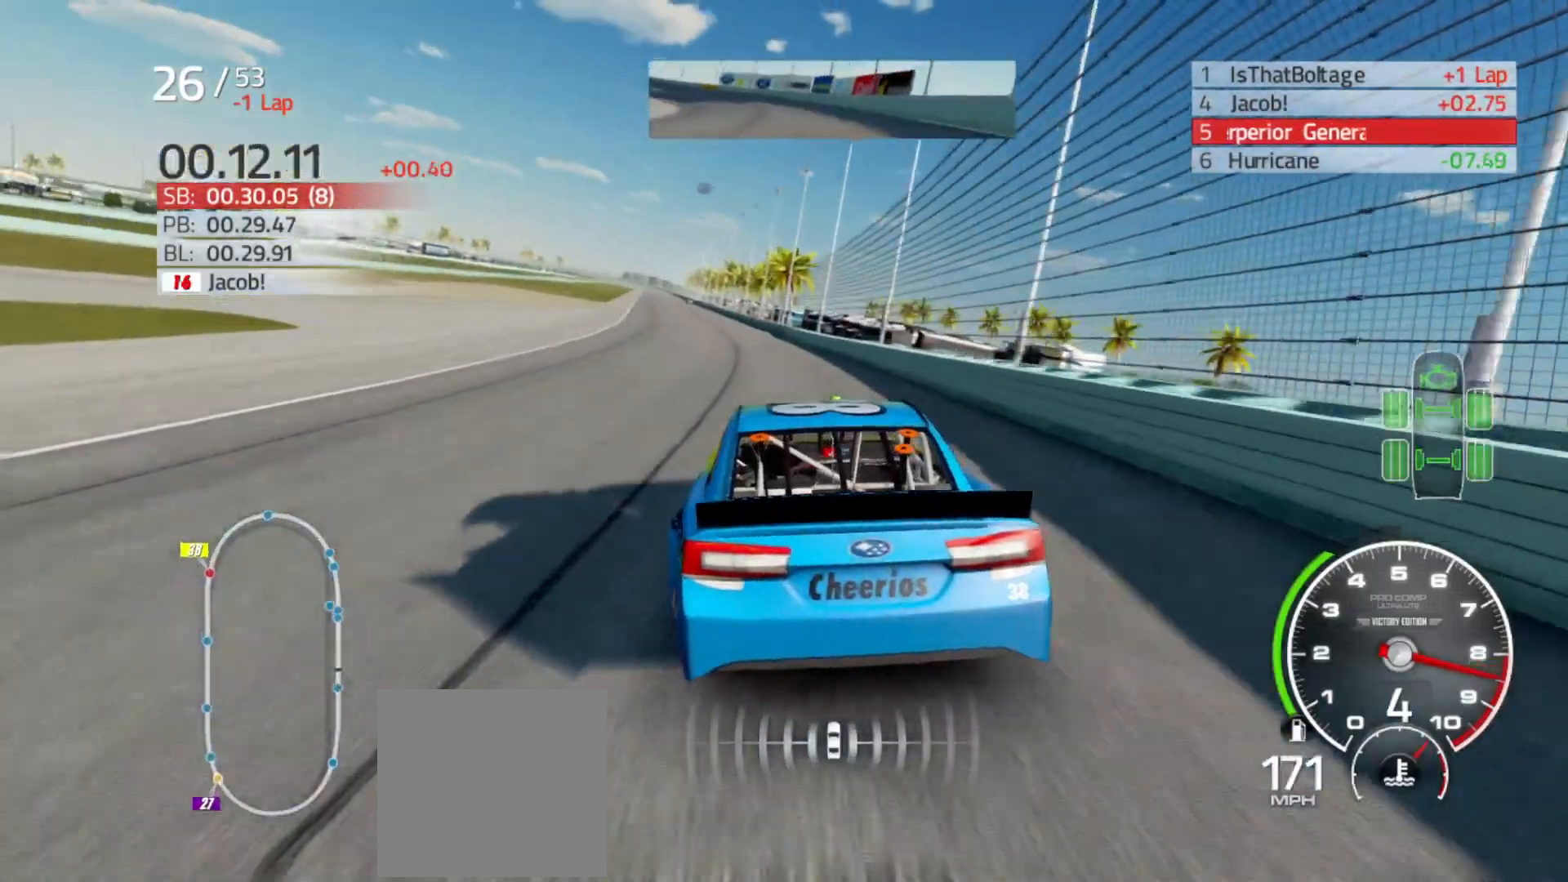
{"buttons": ["R2"], "left_stick": "left", "right_stick": "center", "events": [[50, "left_stick", "left"], [217, "left_stick", "center"], [433, "left_stick", "left"]]}
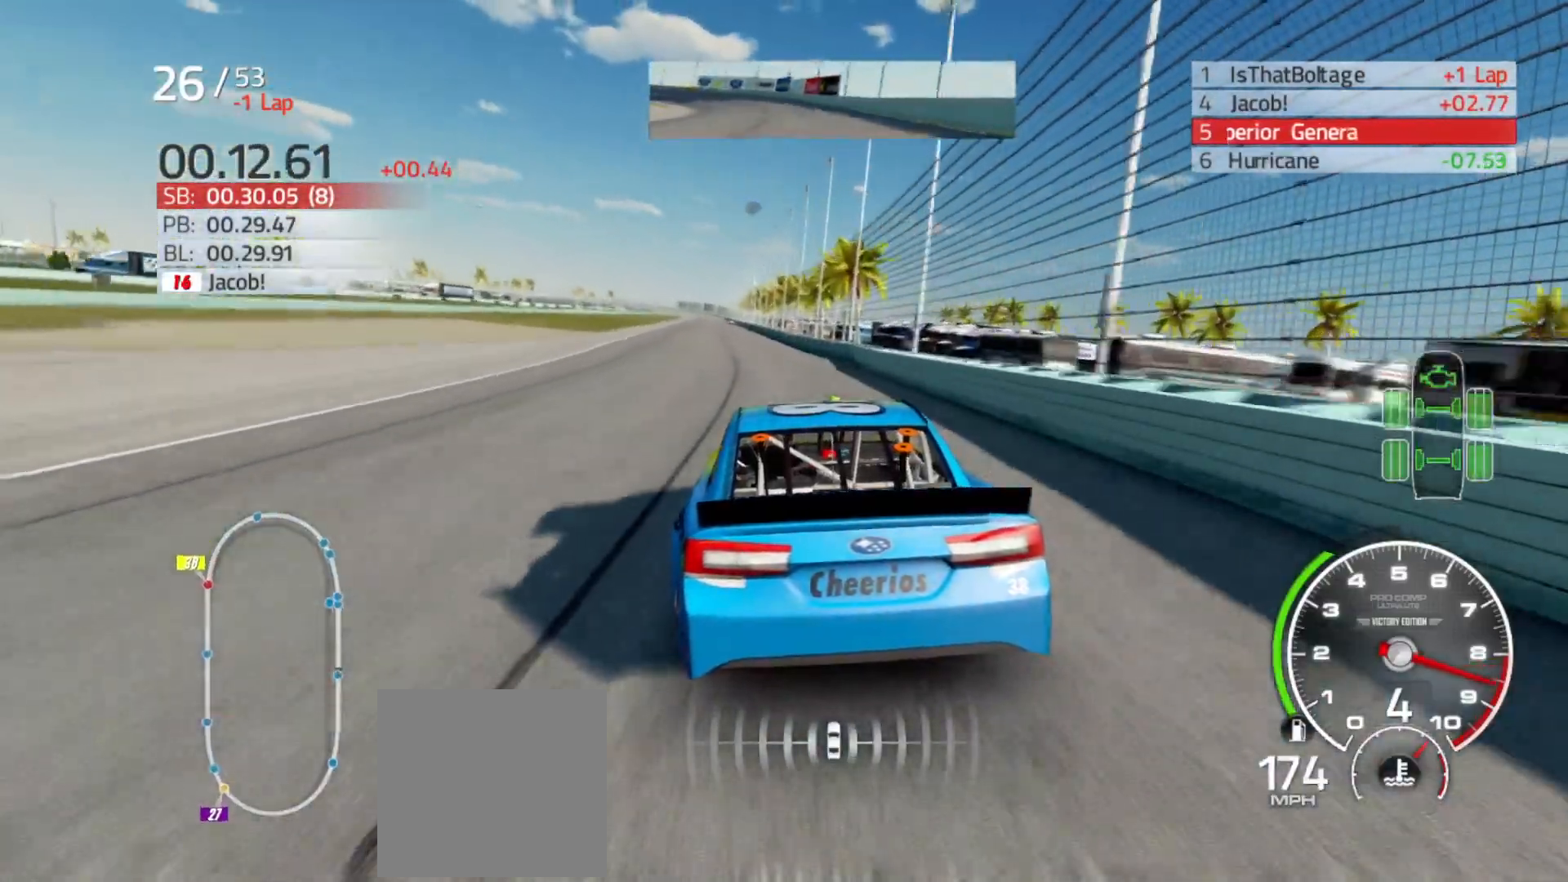
{"buttons": ["R2"], "left_stick": "center", "right_stick": "center", "events": [[417, "left_stick", "center"]]}
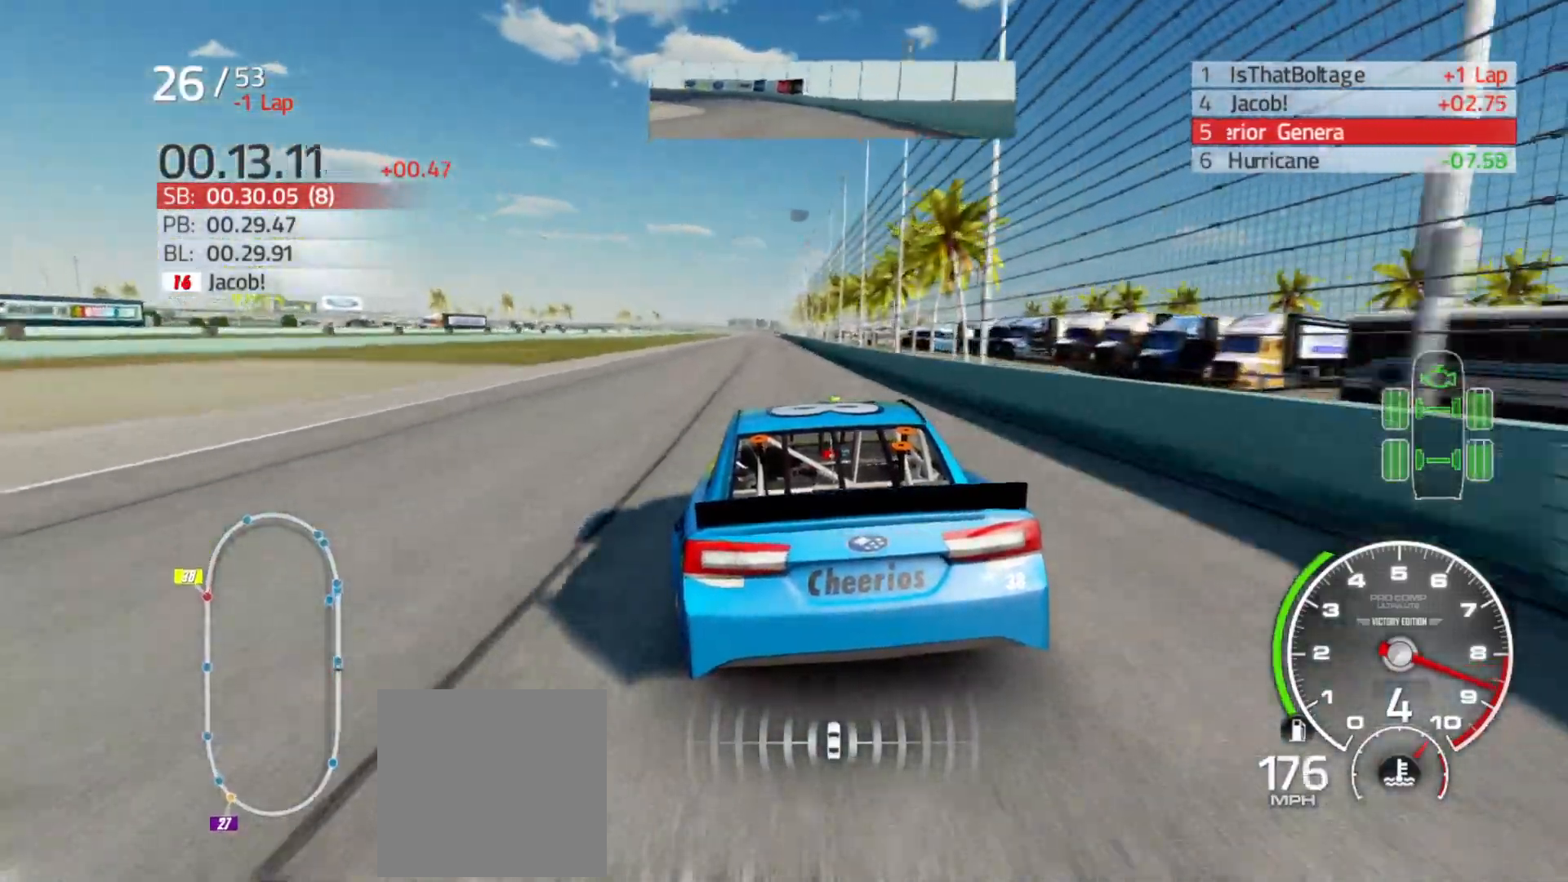
{"buttons": ["R2"], "left_stick": "right", "right_stick": "center", "events": [[217, "left_stick", "right"], [317, "left_stick", "center"], [500, "left_stick", "right"]]}
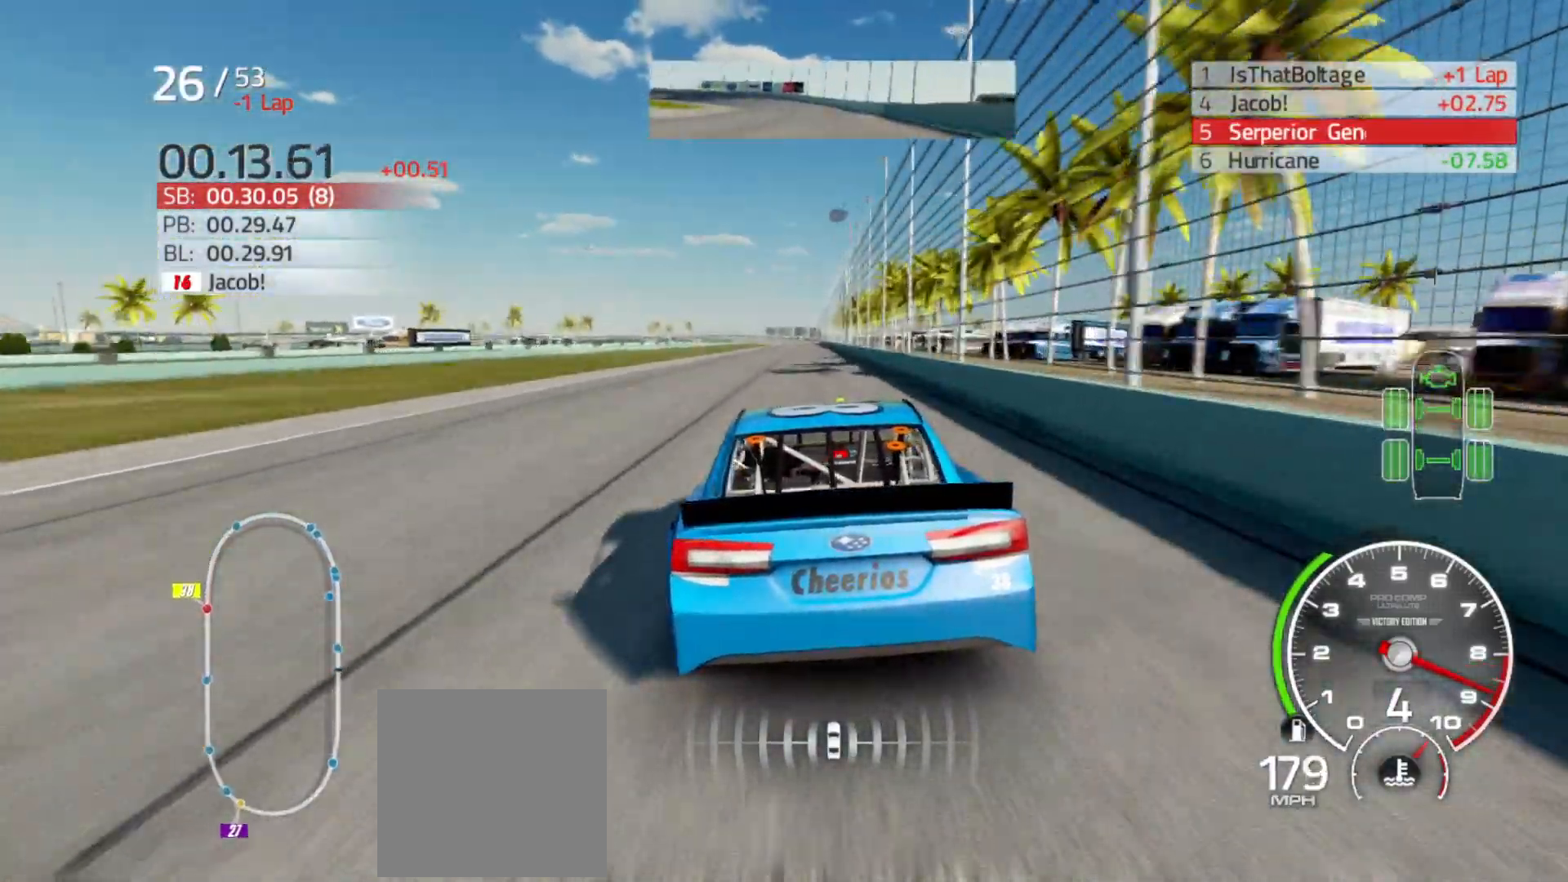
{"buttons": ["R2"], "left_stick": "center", "right_stick": "center", "events": [[150, "left_stick", "center"], [317, "left_stick", "right"], [400, "left_stick", "center"]]}
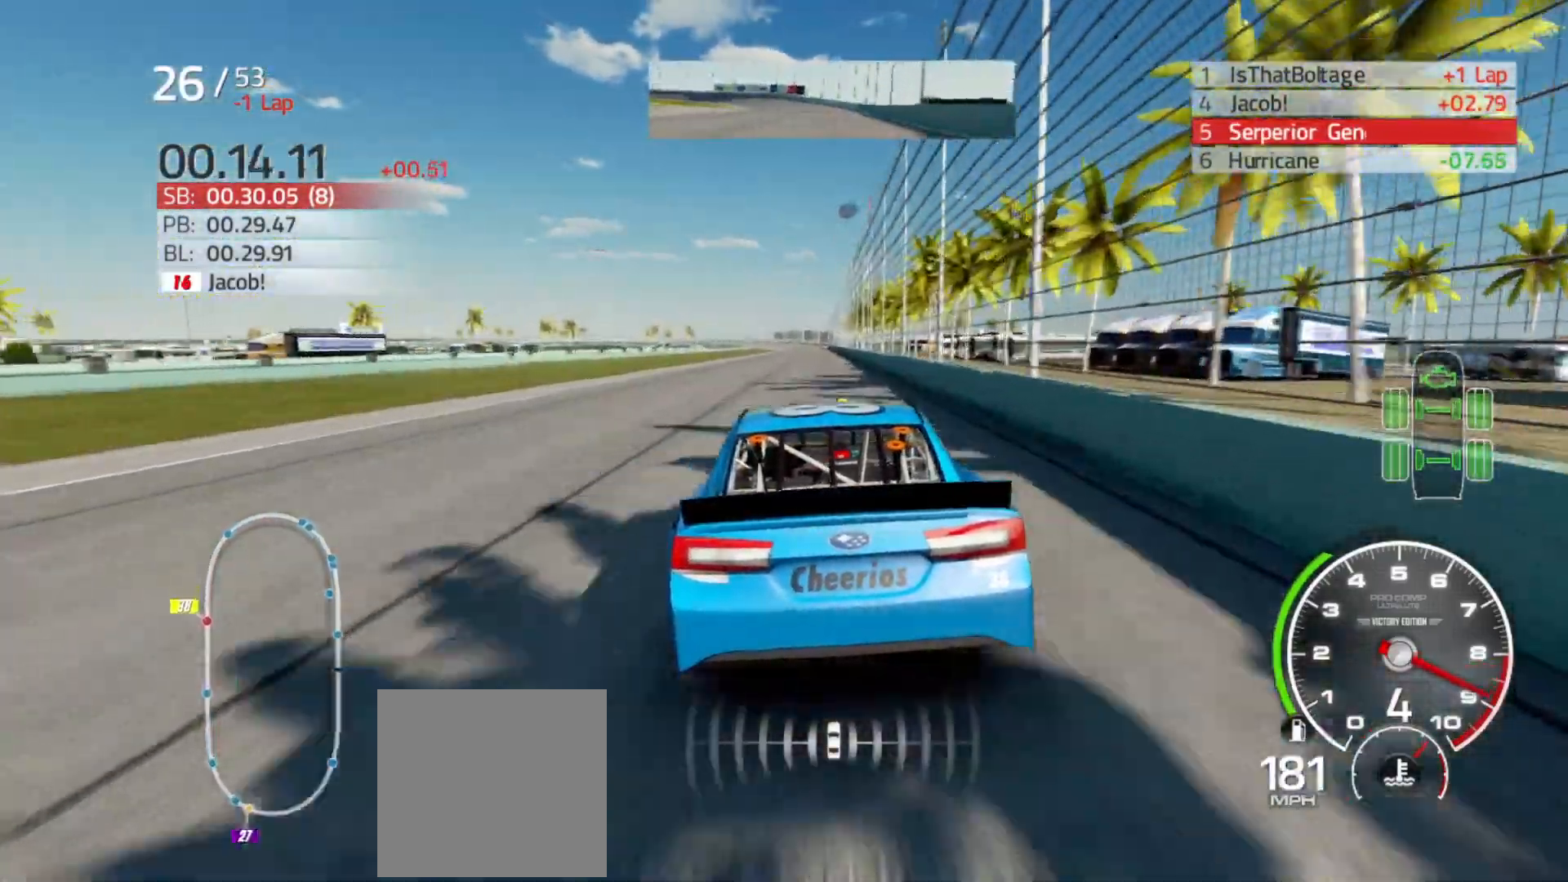
{"buttons": ["R2"], "left_stick": "center", "right_stick": "center", "events": [[317, "left_stick", "right"], [450, "left_stick", "center"]]}
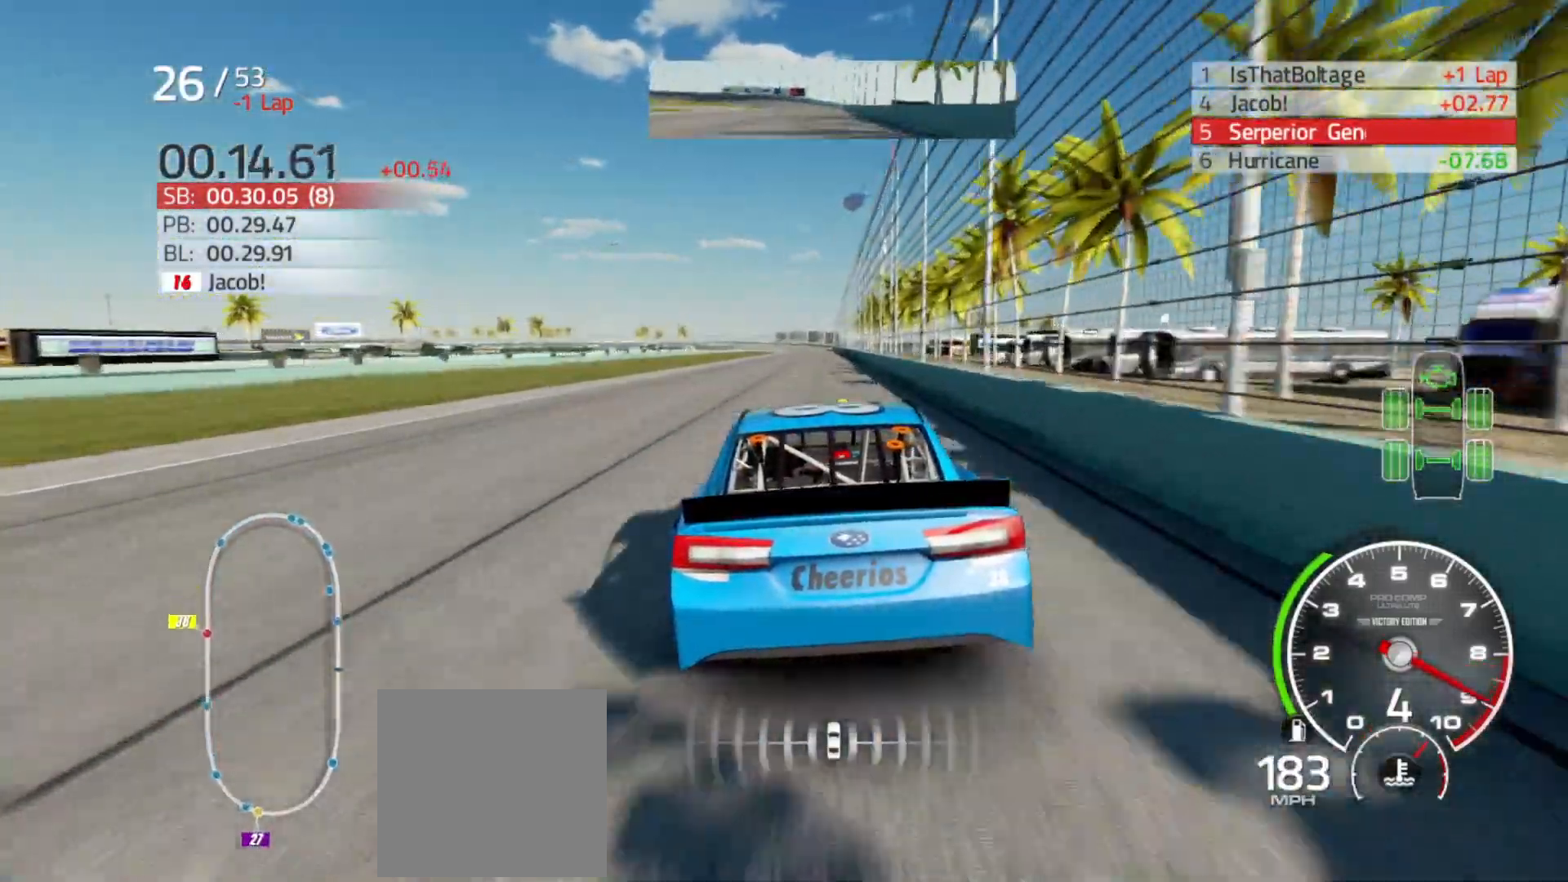
{"buttons": ["R2"], "left_stick": "center", "right_stick": "center", "events": [[167, "left_stick", "right"], [333, "left_stick", "center"]]}
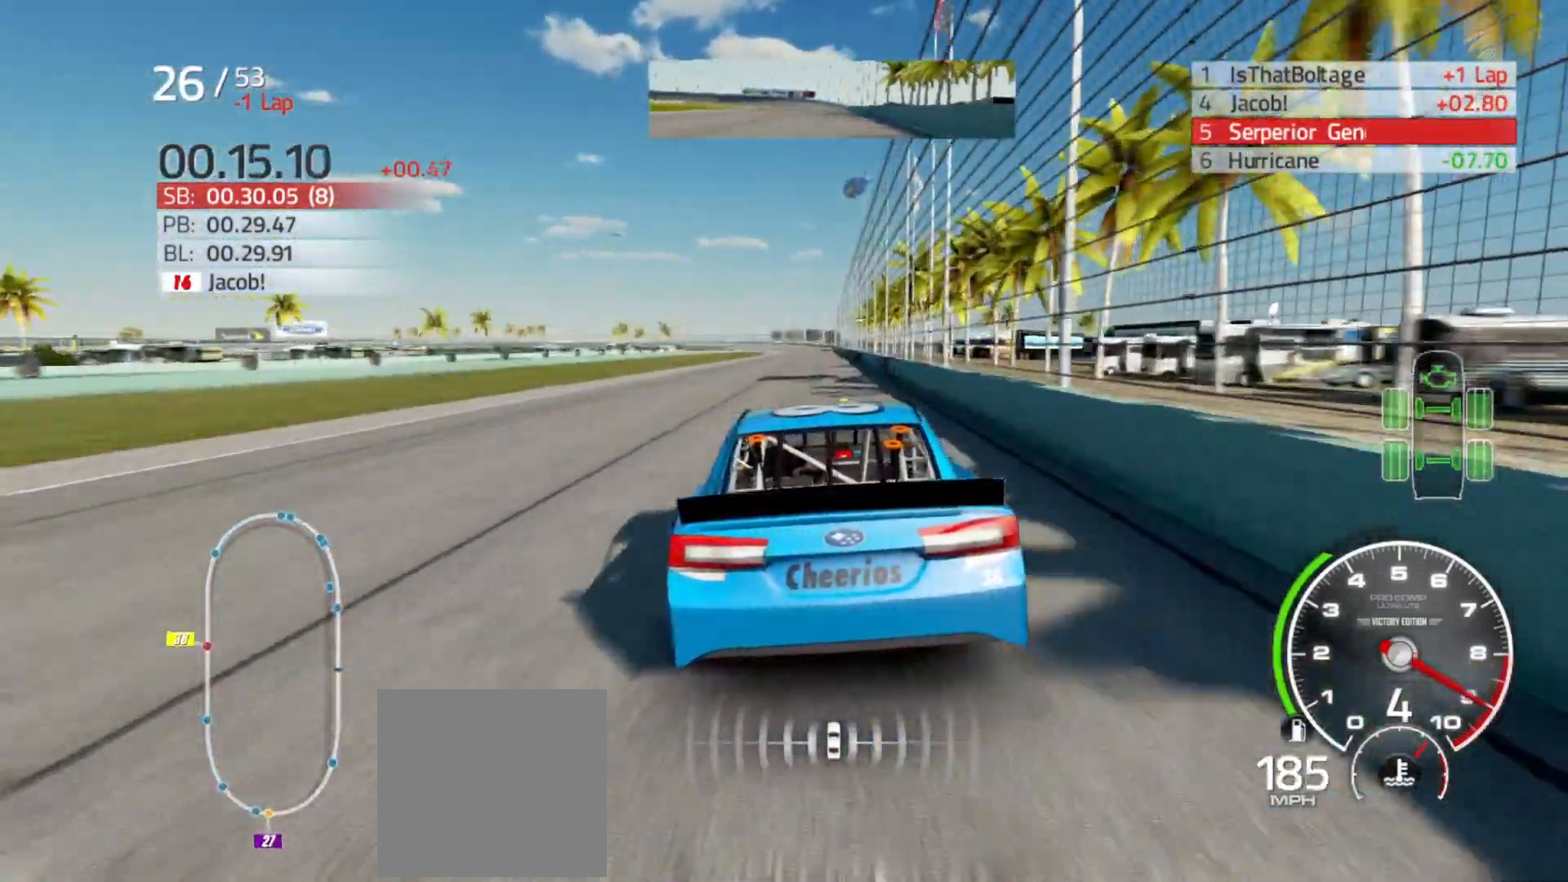
{"buttons": ["R2"], "left_stick": "center", "right_stick": "center", "events": [[300, "left_stick", "right"], [450, "left_stick", "center"]]}
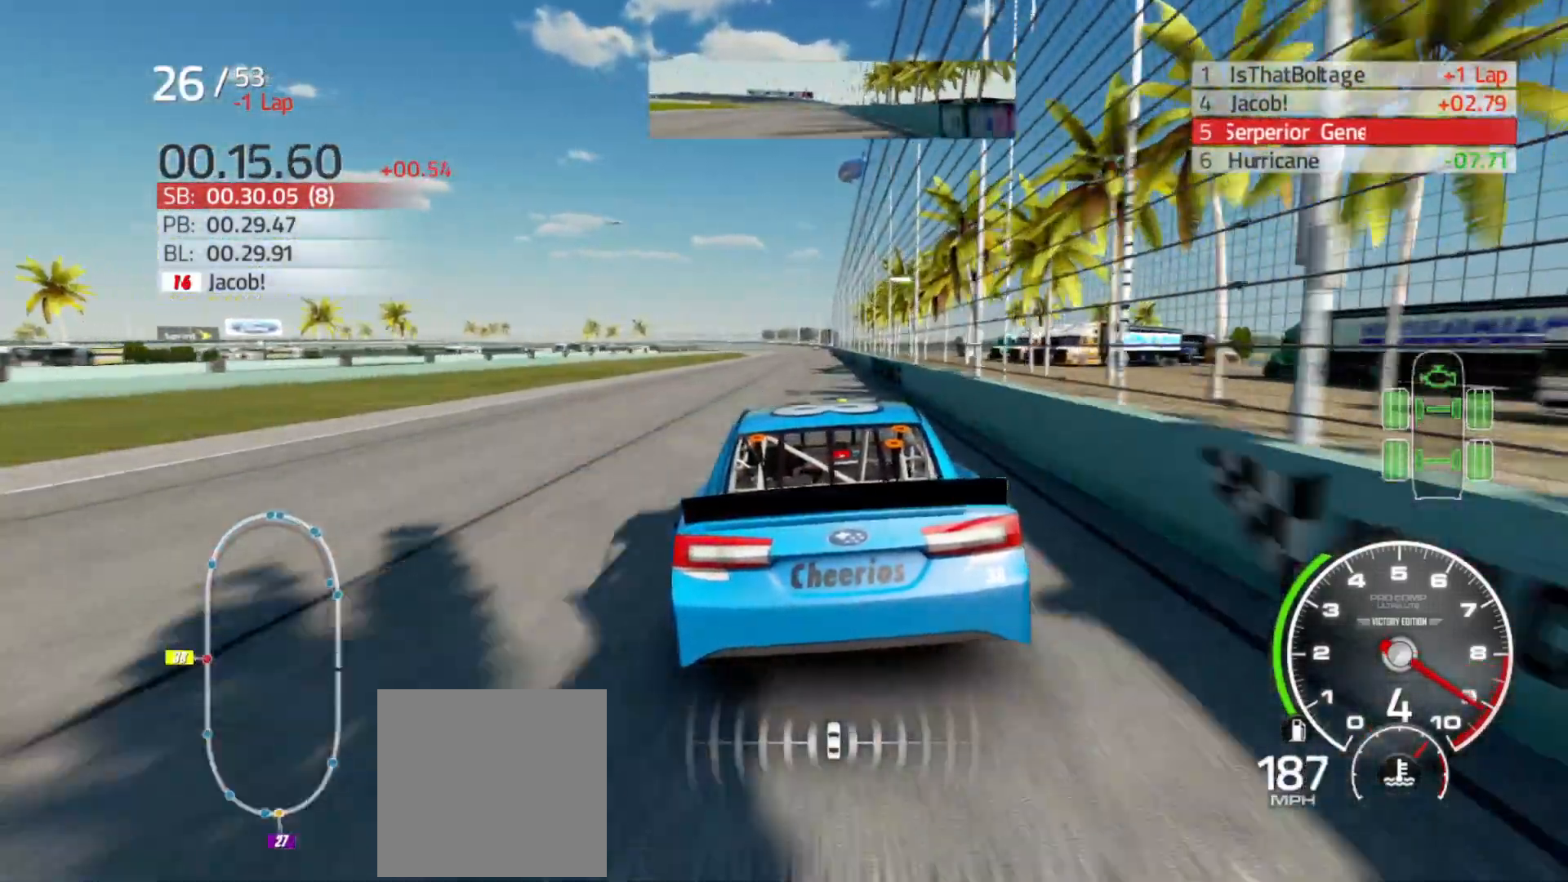
{"buttons": ["R2"], "left_stick": "right", "right_stick": "center", "events": [[167, "left_stick", "right"], [300, "left_stick", "center"], [467, "left_stick", "right"]]}
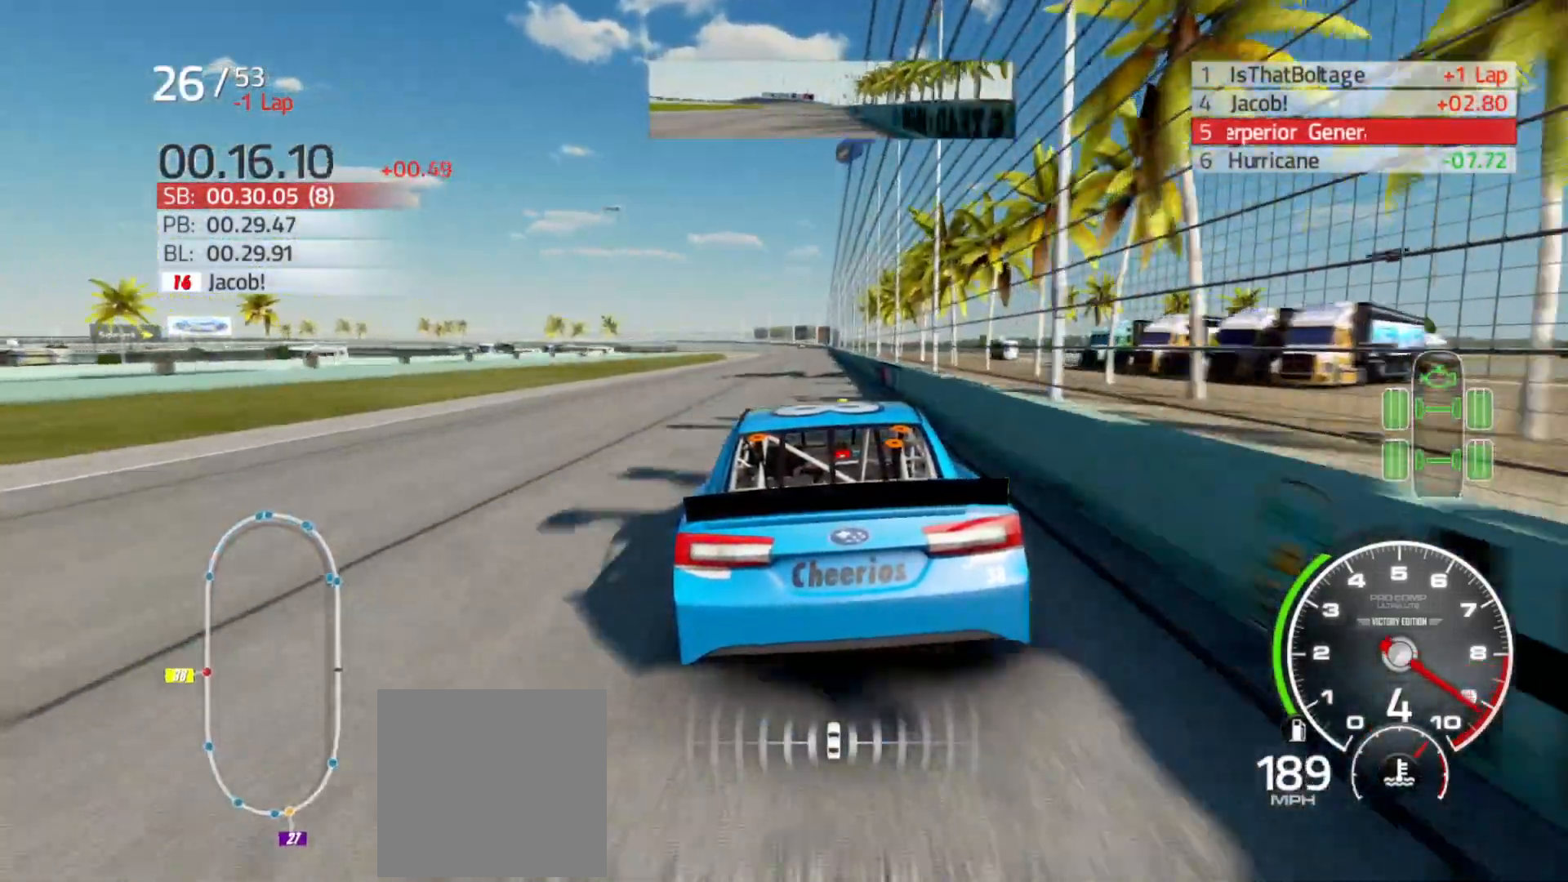
{"buttons": ["R2"], "left_stick": "right", "right_stick": "center", "events": [[50, "left_stick", "center"], [367, "left_stick", "right"]]}
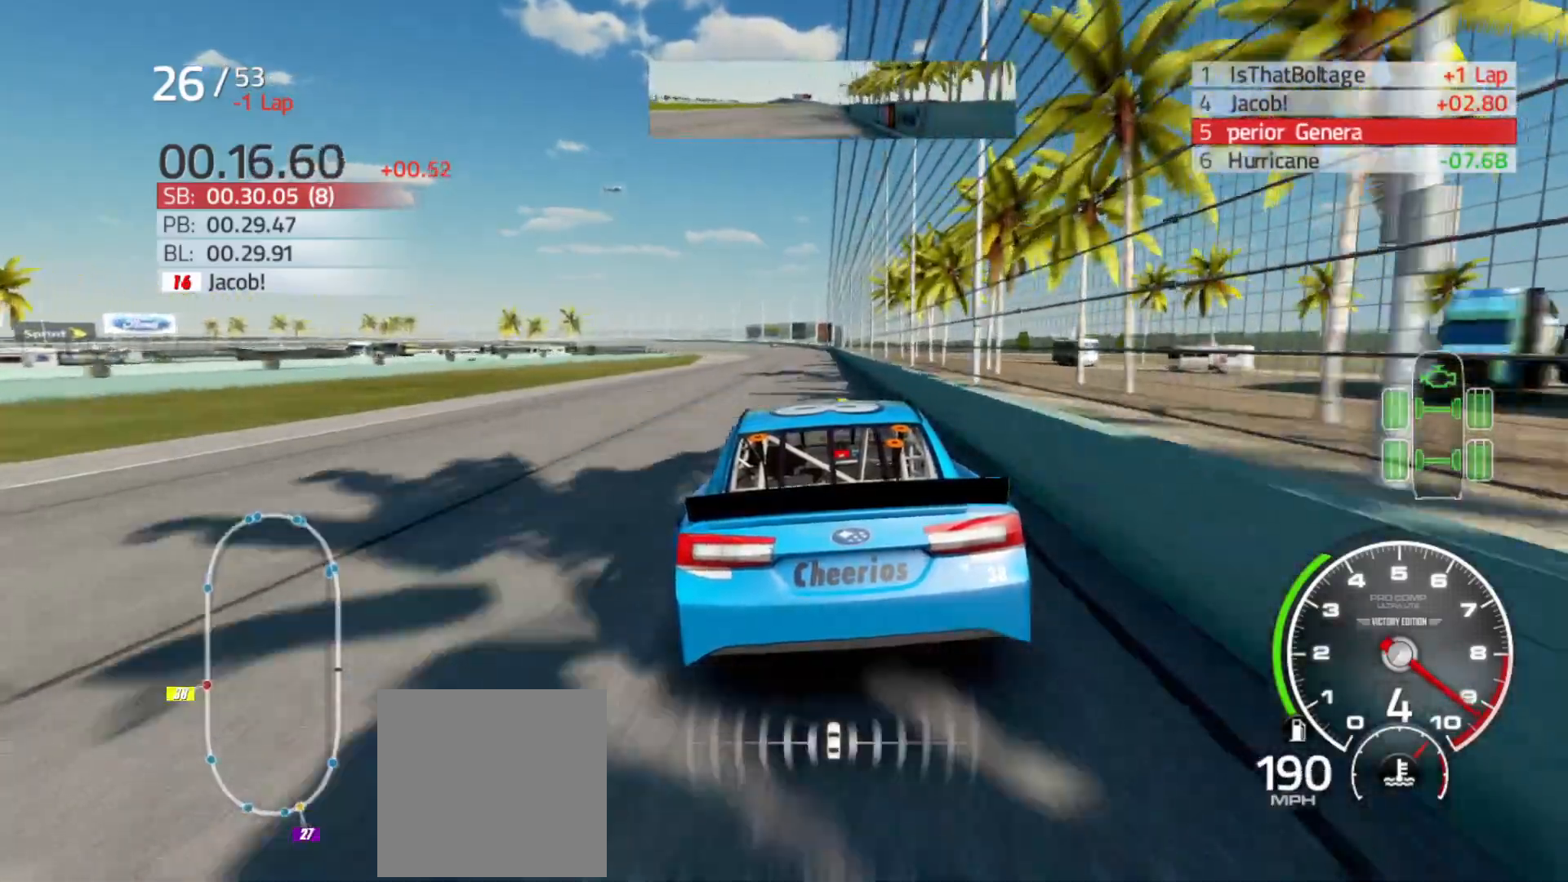
{"buttons": ["R2"], "left_stick": "right", "right_stick": "center", "events": [[17, "left_stick", "center"], [183, "left_stick", "right"], [333, "left_stick", "center"], [483, "left_stick", "right"]]}
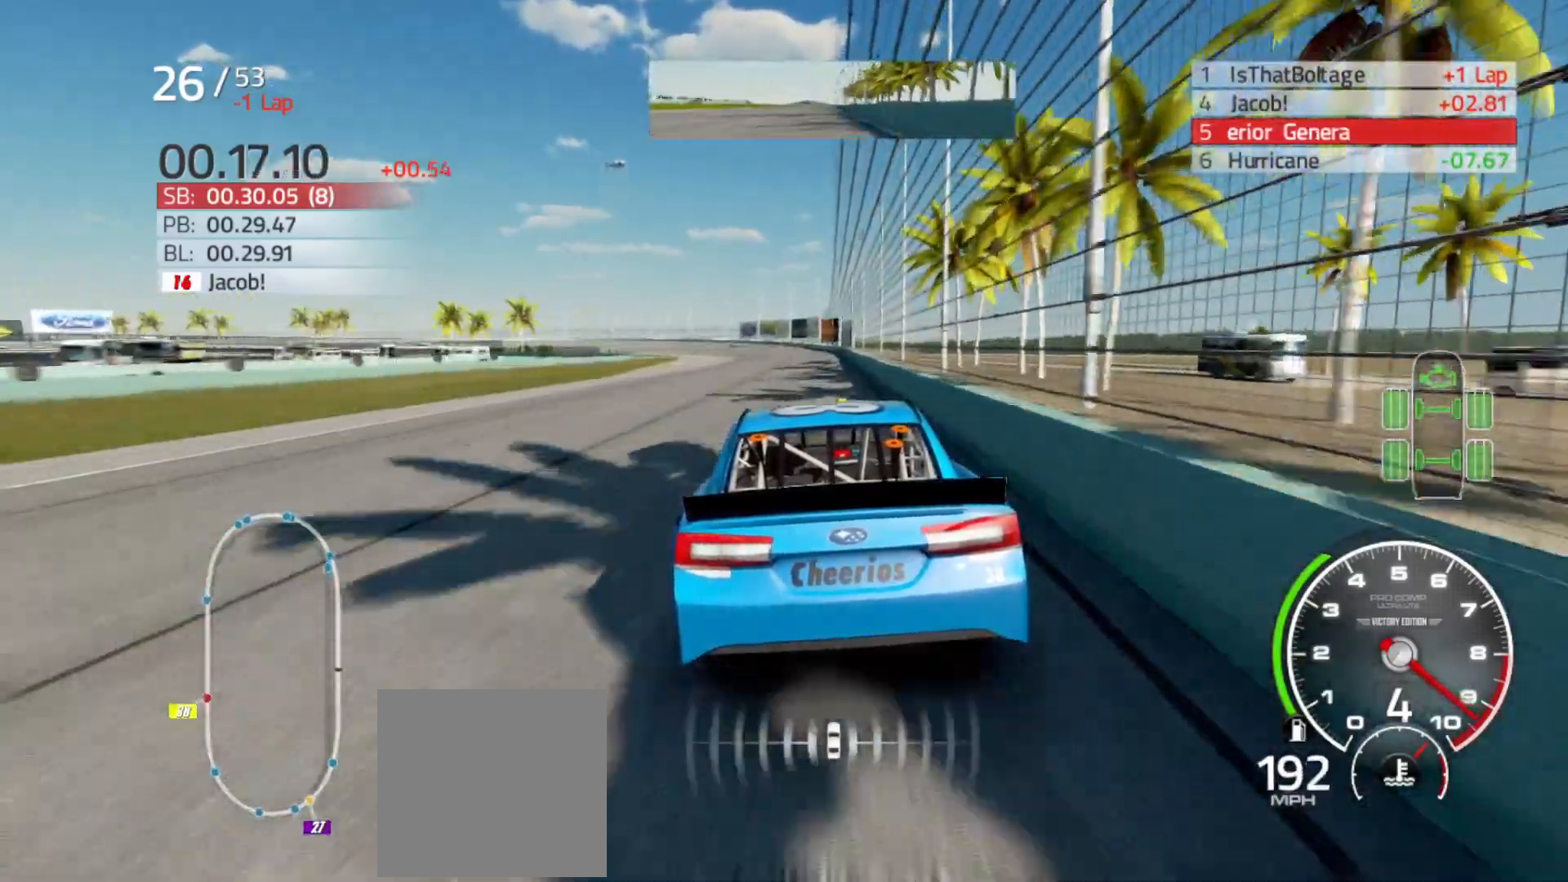
{"buttons": ["R2"], "left_stick": "center", "right_stick": "center", "events": [[100, "left_stick", "center"]]}
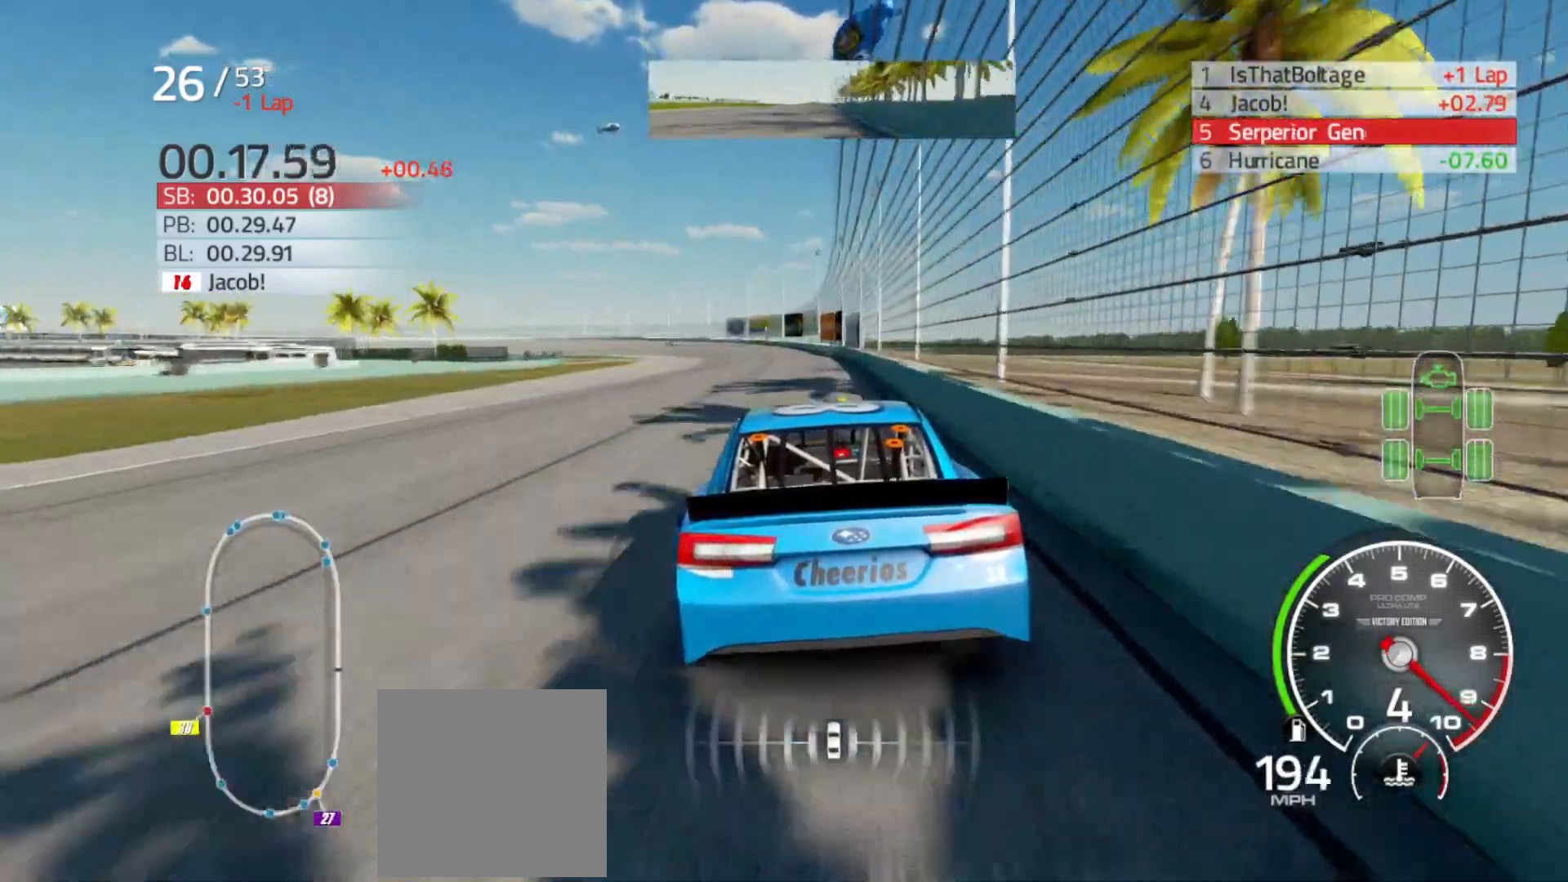
{"buttons": ["R2"], "left_stick": "center", "right_stick": "center", "events": [[50, "left_stick", "left"], [433, "left_stick", "center"]]}
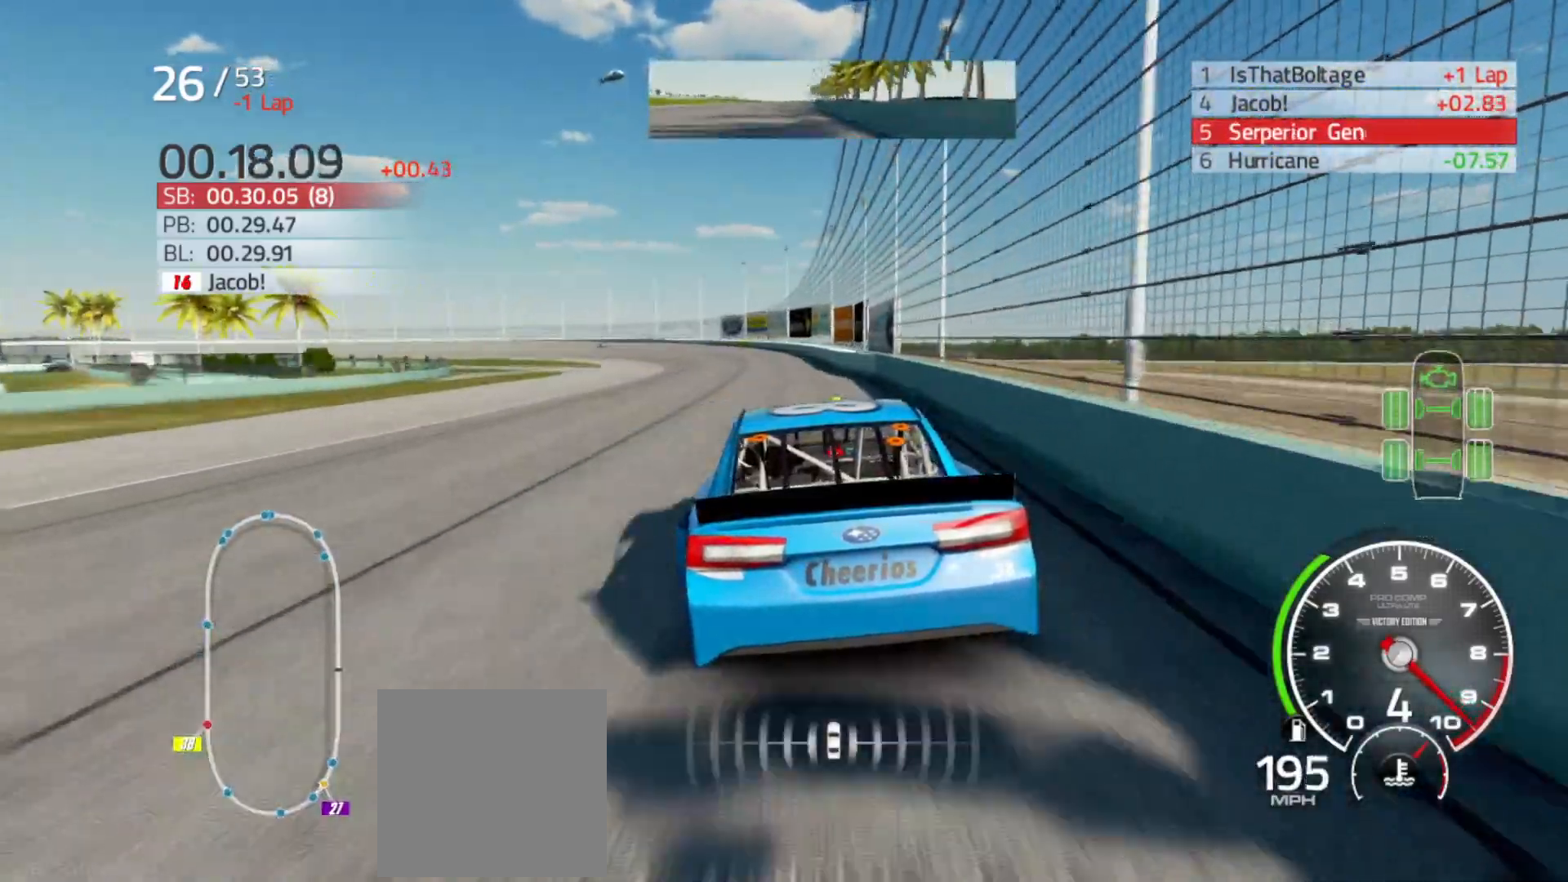
{"buttons": ["R2"], "left_stick": "left", "right_stick": "center", "events": [[167, "left_stick", "left"], [400, "left_stick", "center"], [467, "left_stick", "left"]]}
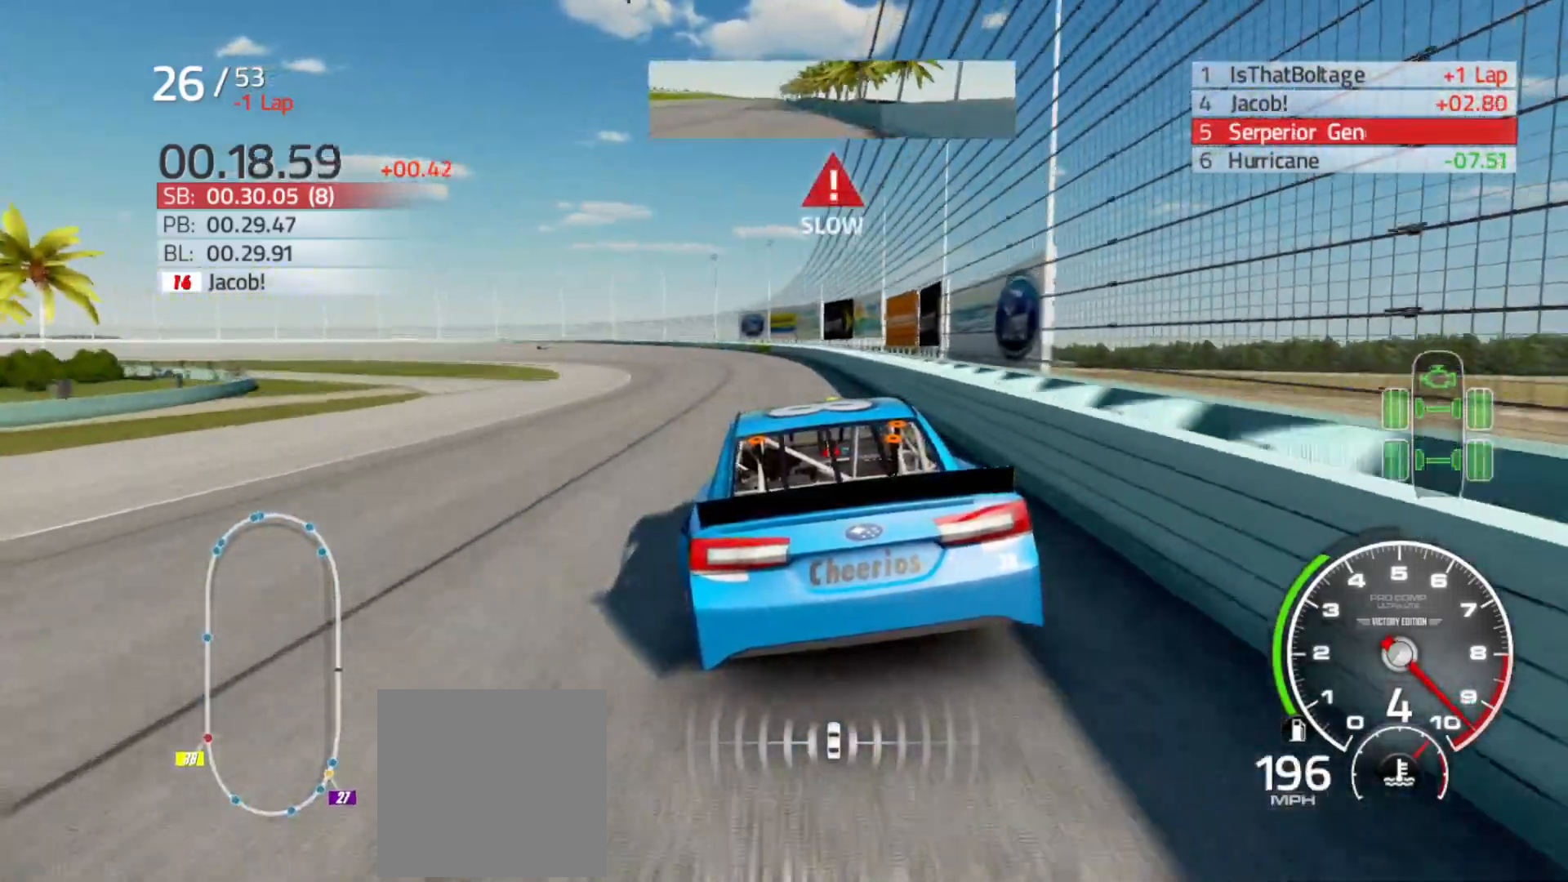
{"buttons": [], "left_stick": "left", "right_stick": "center", "events": [[433, "R2", "up"]]}
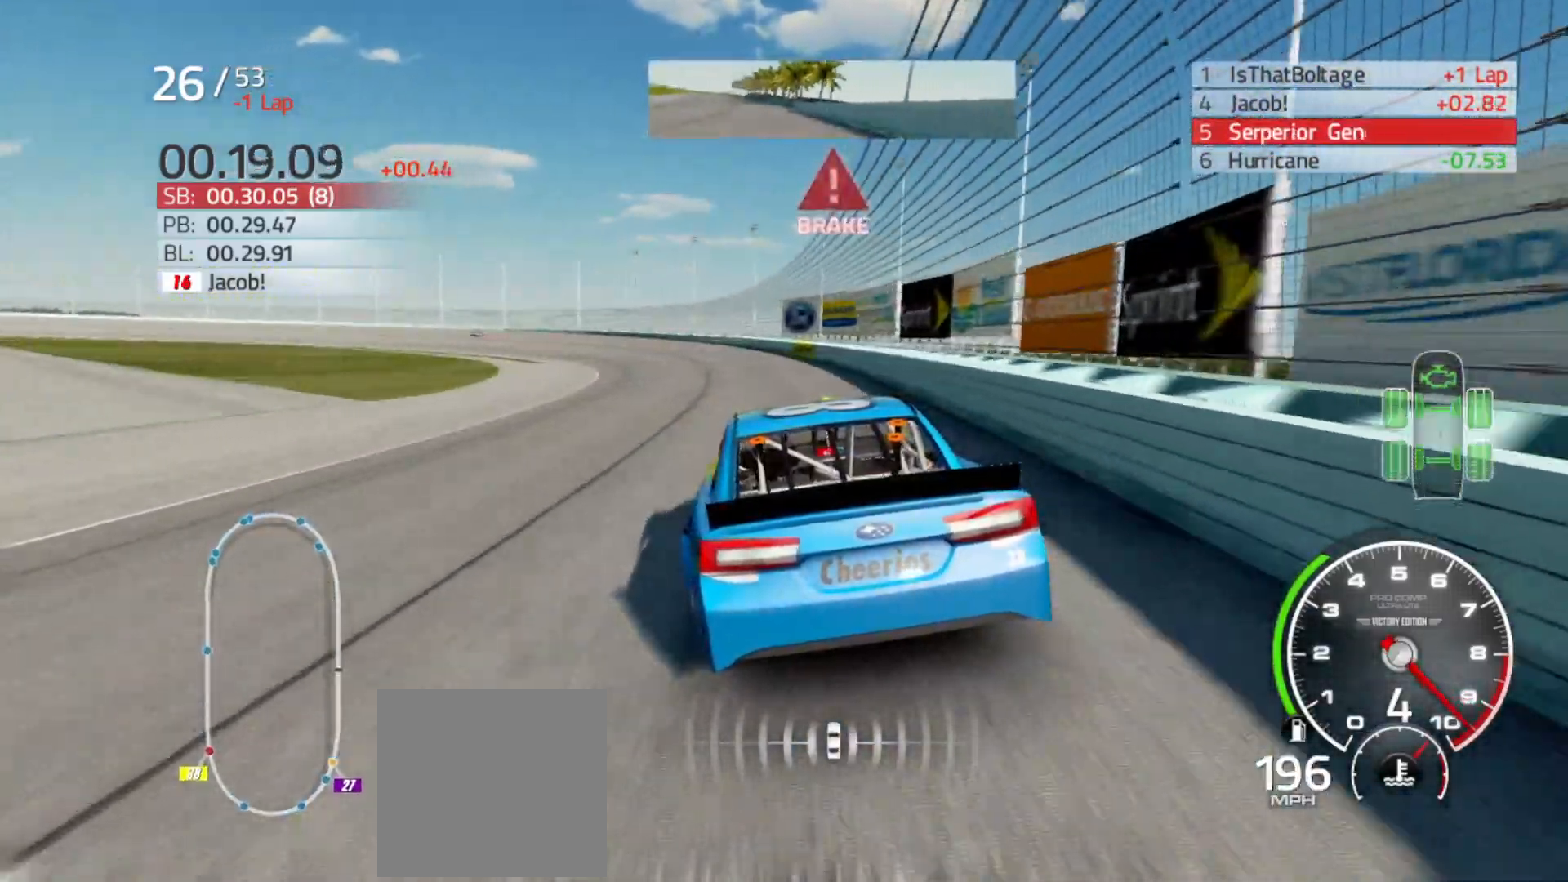
{"buttons": ["L2"], "left_stick": "left", "right_stick": "center", "events": [[50, "L2", "down"], [200, "L2", "up"], [300, "L2", "down"]]}
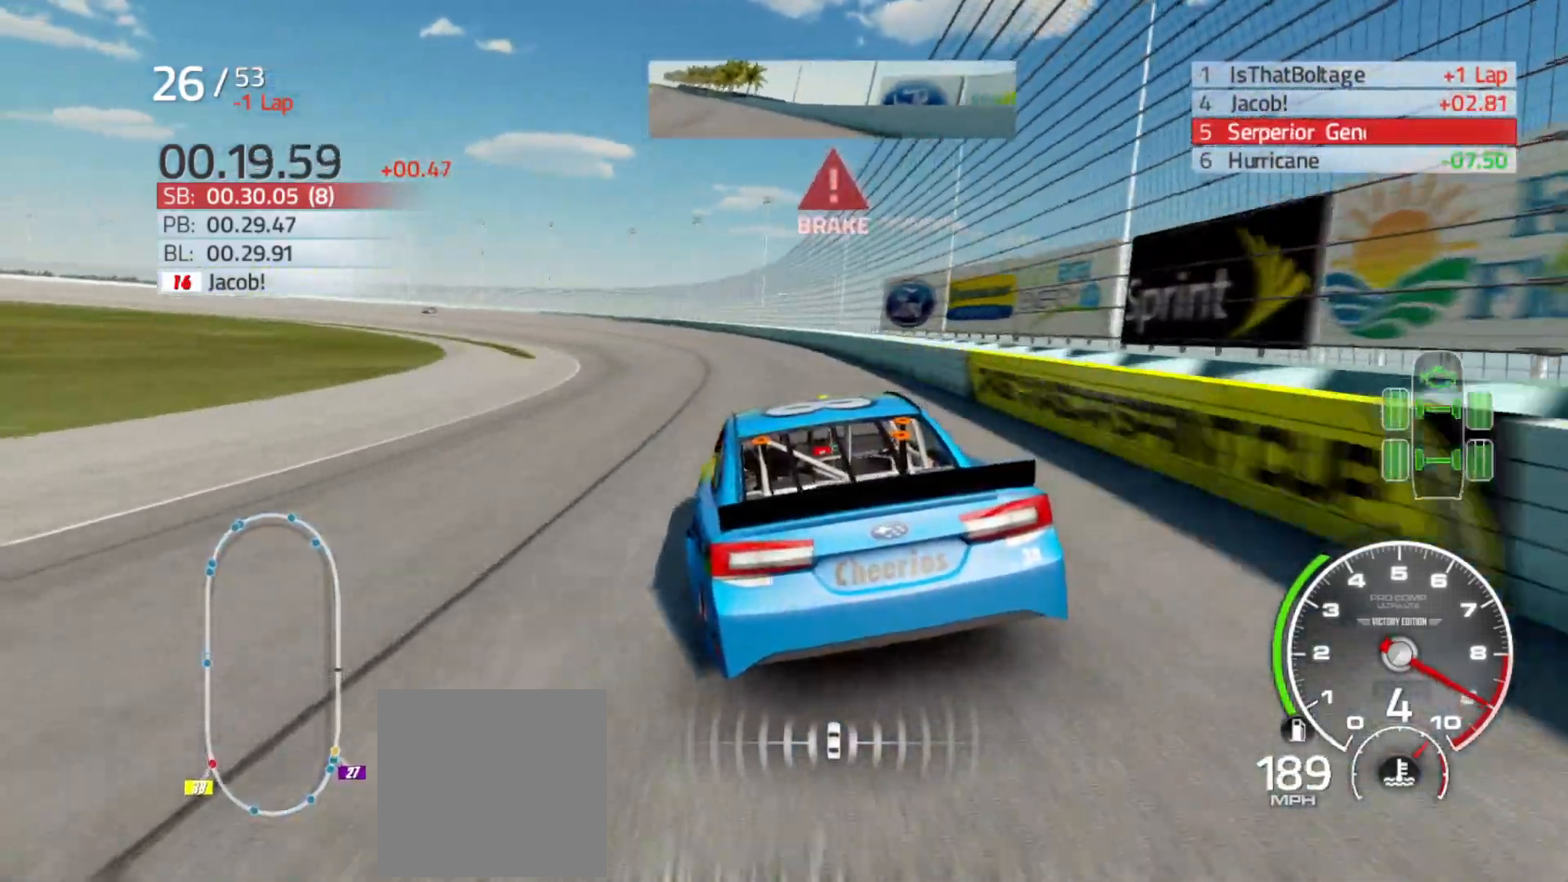
{"buttons": [], "left_stick": "left", "right_stick": "center", "events": [[467, "L2", "up"]]}
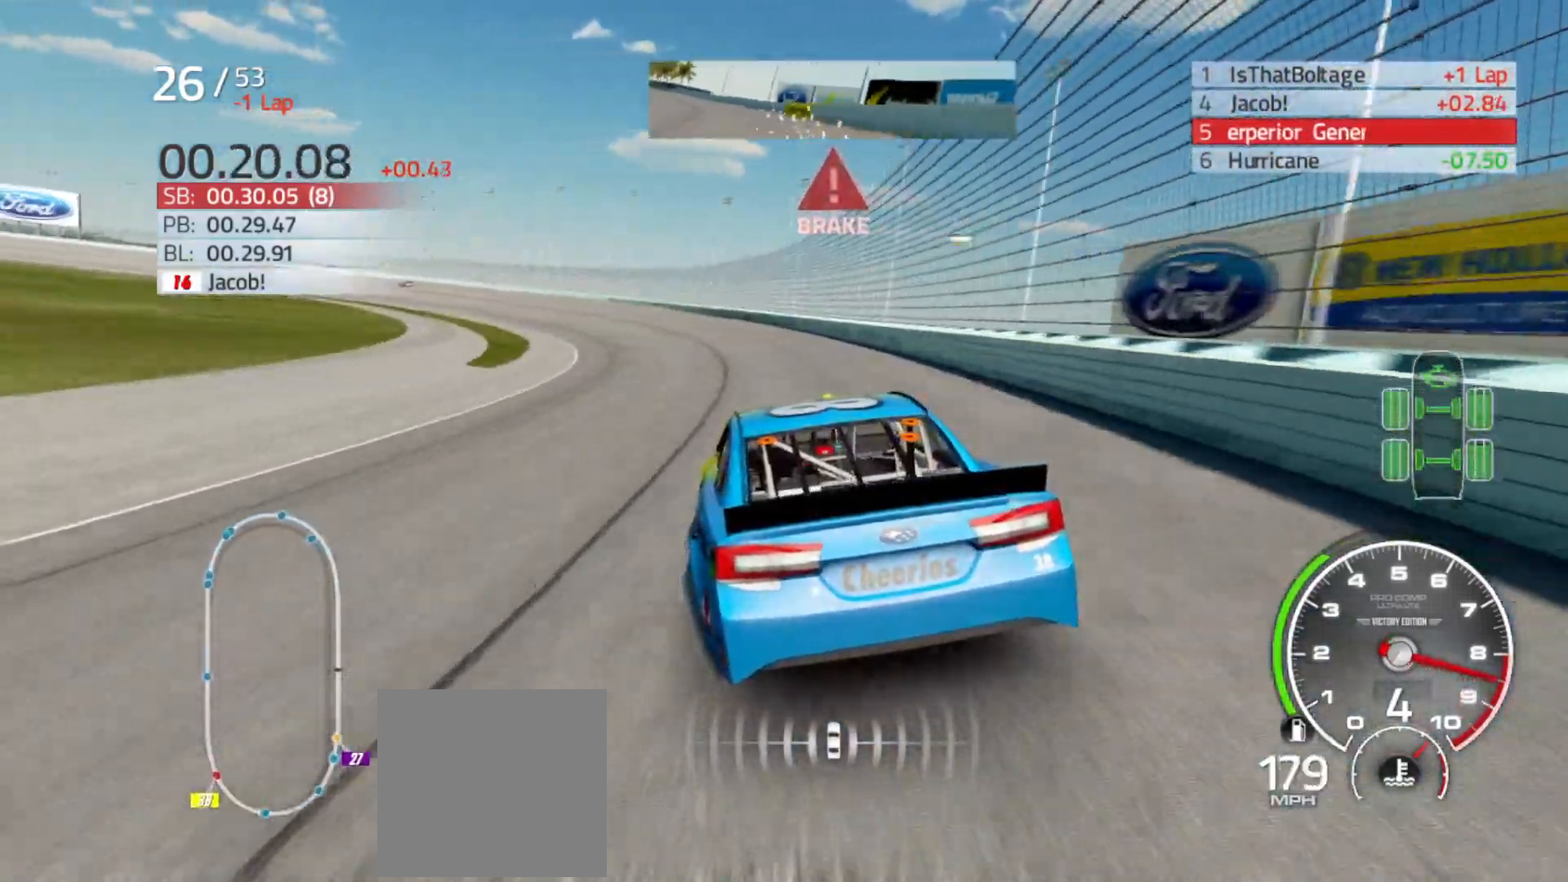
{"buttons": ["L2"], "left_stick": "left", "right_stick": "center", "events": [[333, "L2", "down"]]}
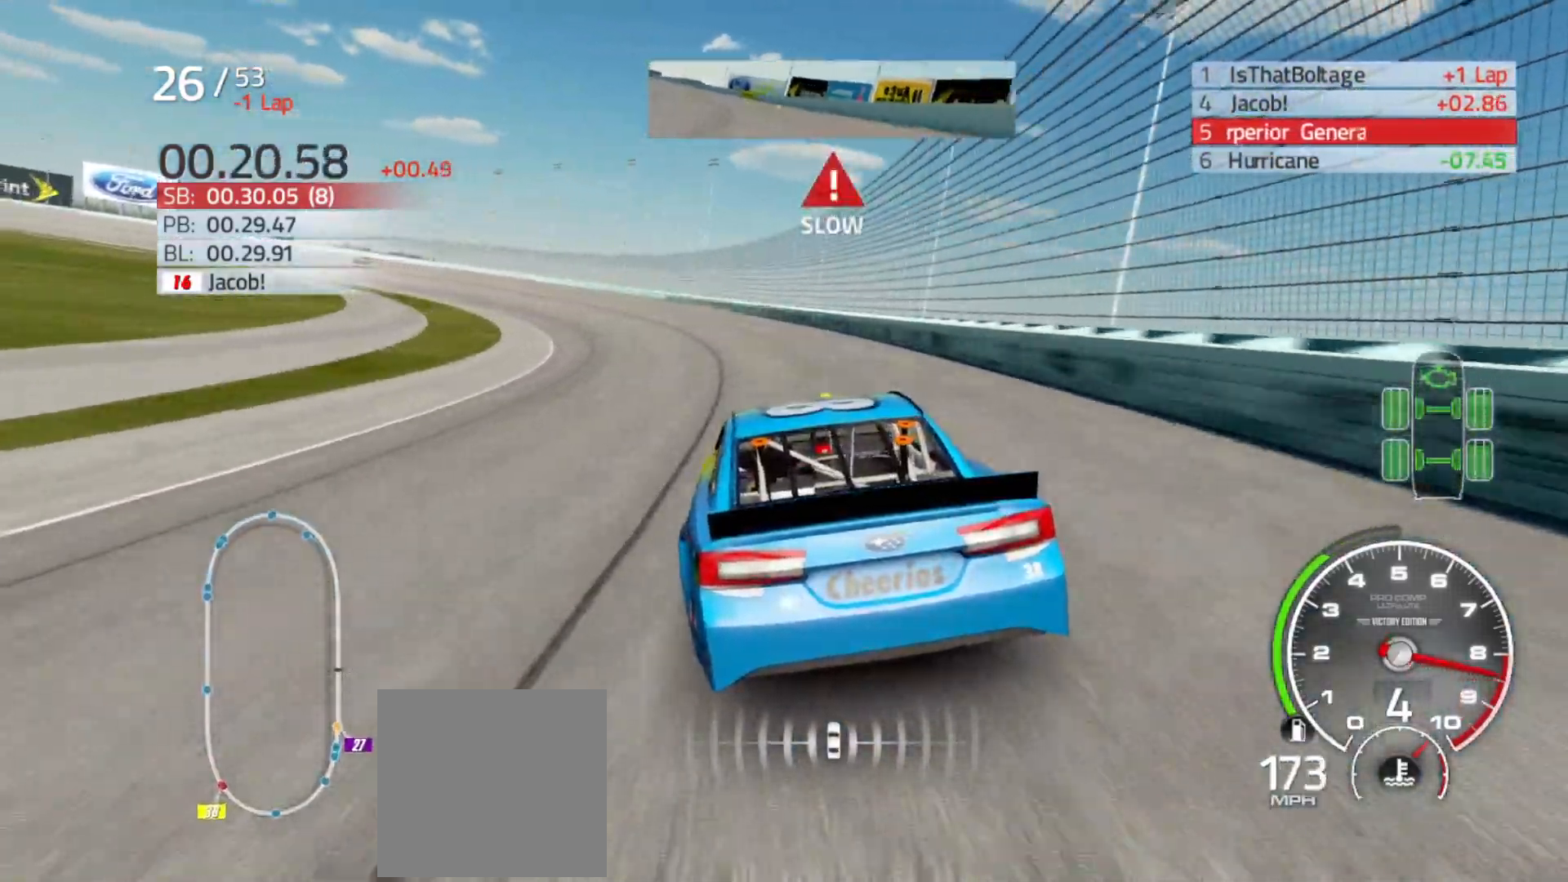
{"buttons": [], "left_stick": "left", "right_stick": "center", "events": [[83, "L2", "up"], [267, "L2", "down"], [367, "L2", "up"]]}
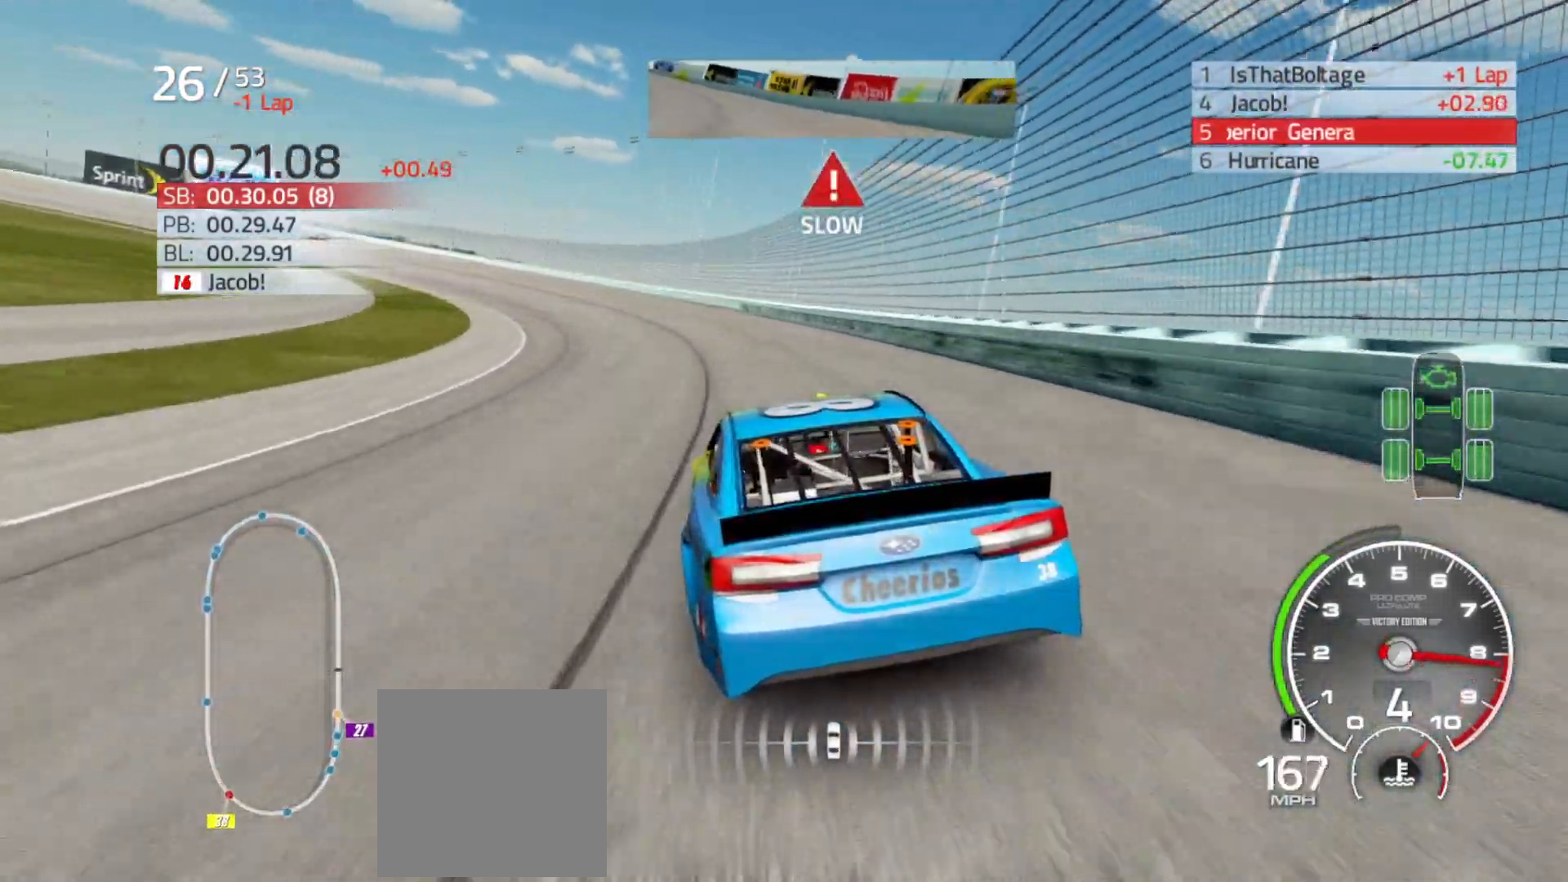
{"buttons": ["R2"], "left_stick": "left", "right_stick": "center", "events": [[50, "R2", "down"]]}
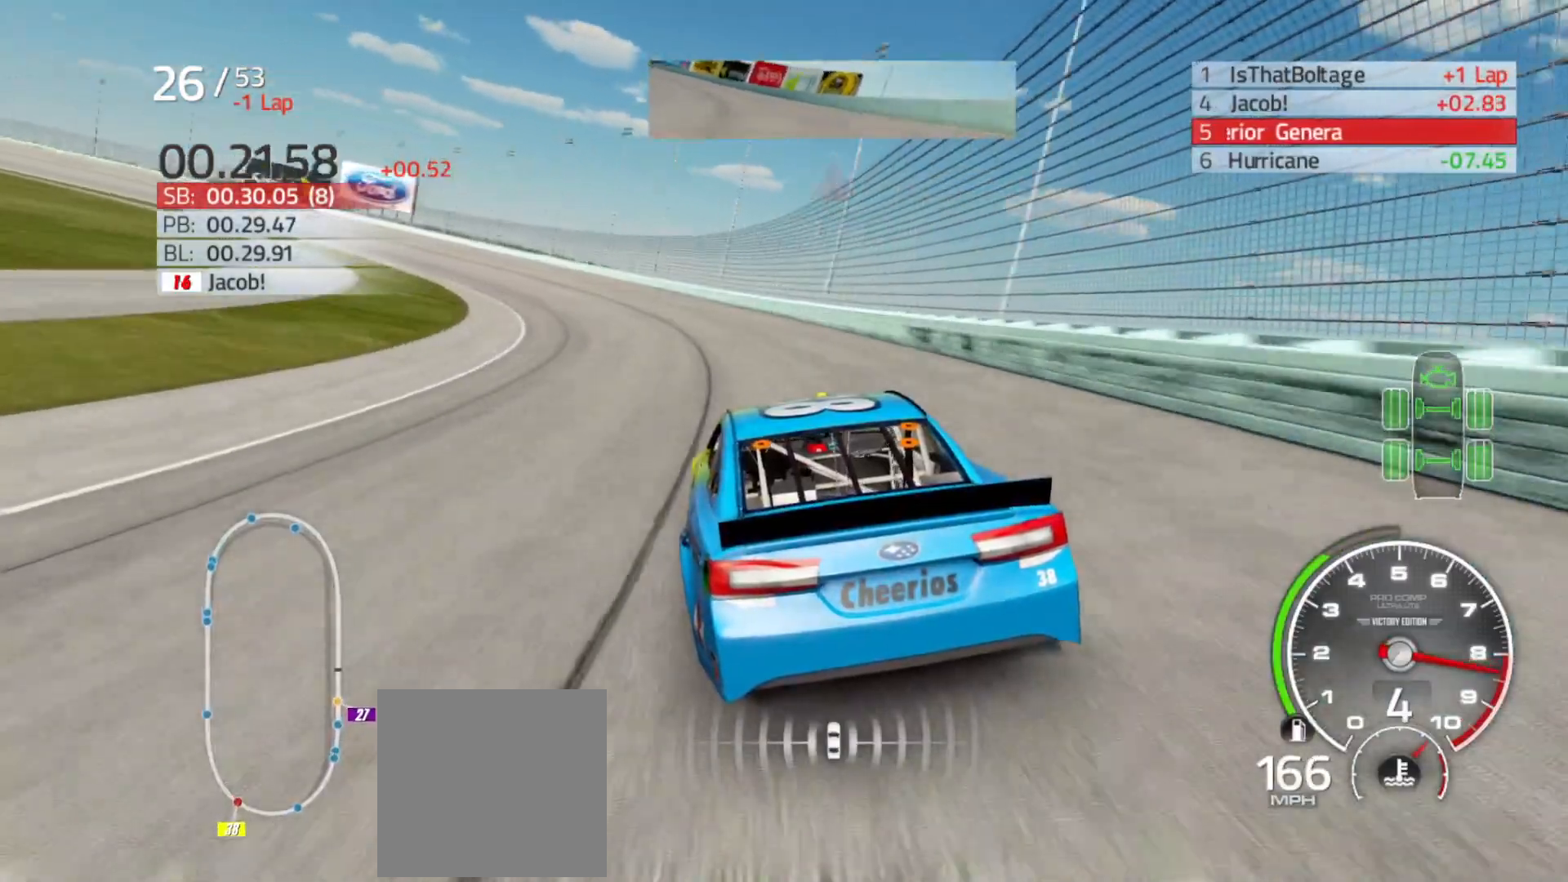
{"buttons": ["R2"], "left_stick": "left", "right_stick": "center", "events": []}
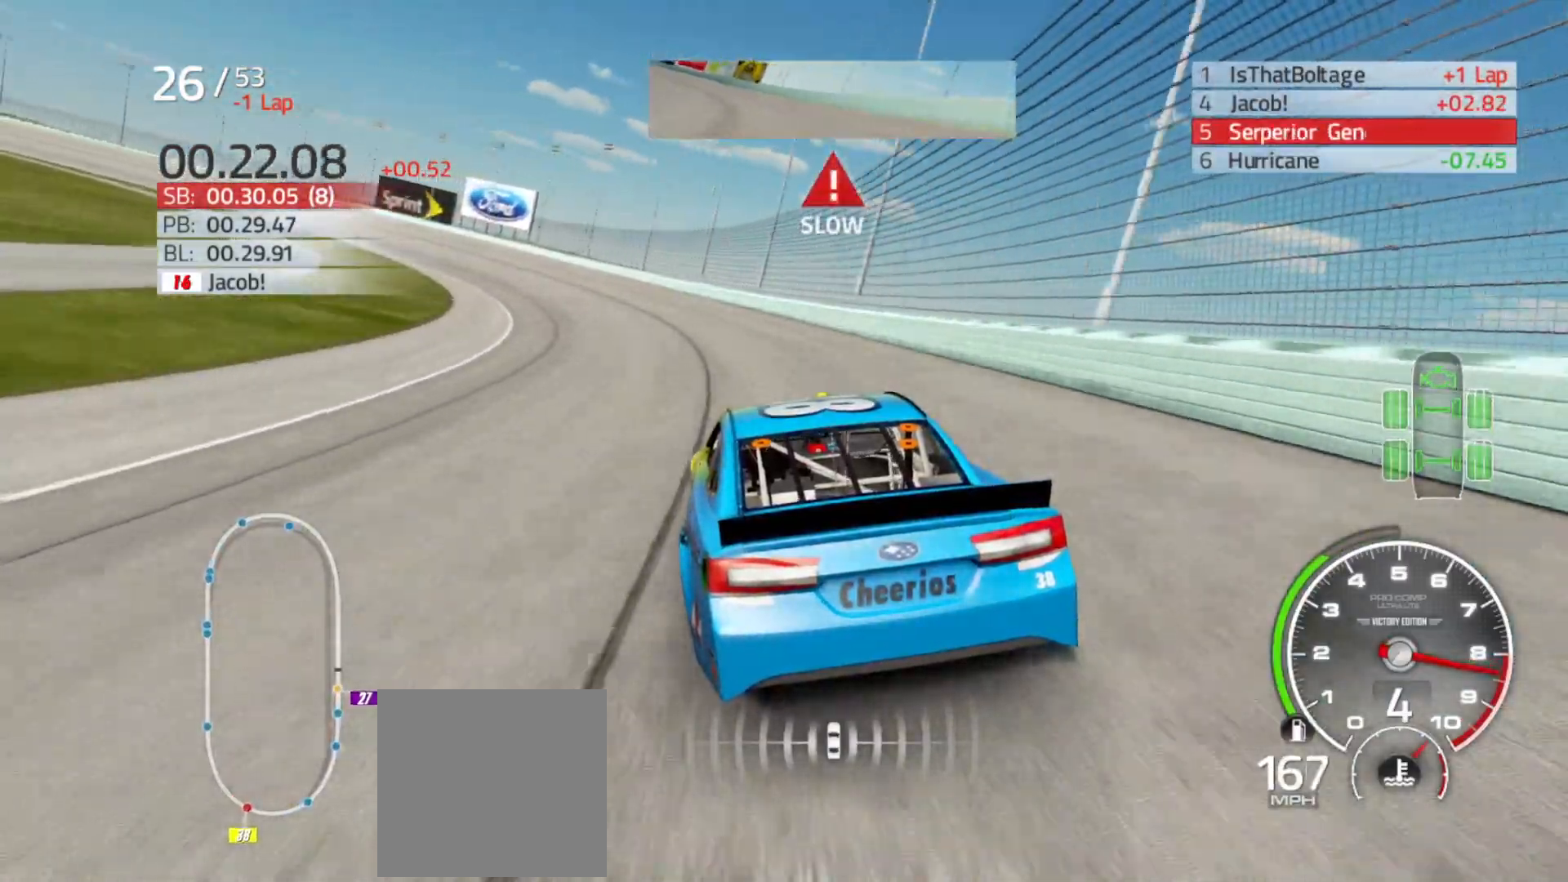
{"buttons": ["R2"], "left_stick": "left", "right_stick": "center", "events": []}
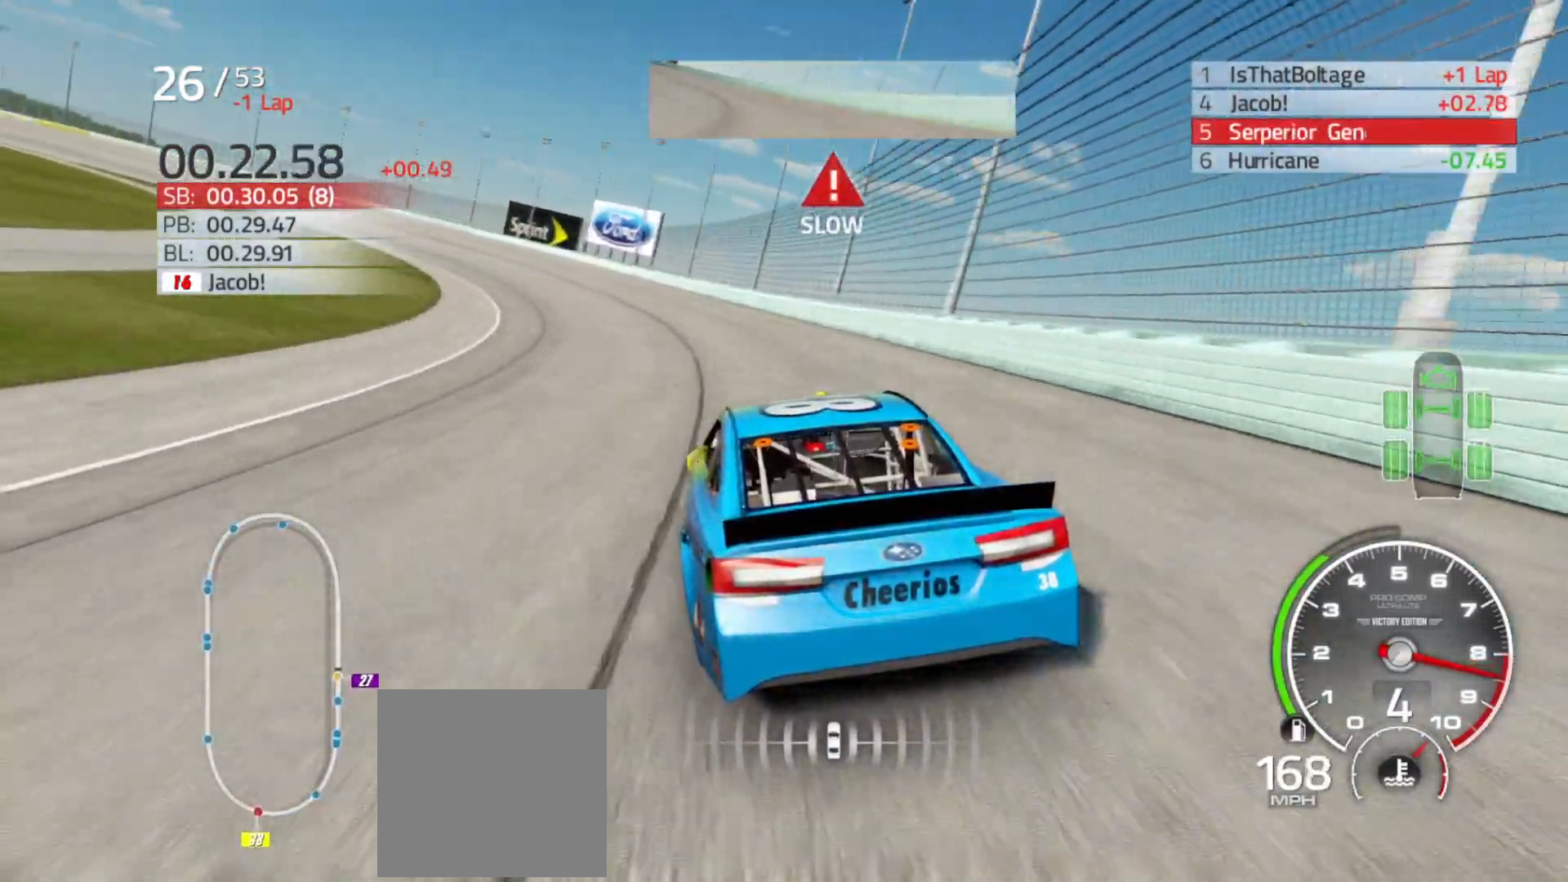
{"buttons": ["R2"], "left_stick": "left", "right_stick": "center", "events": []}
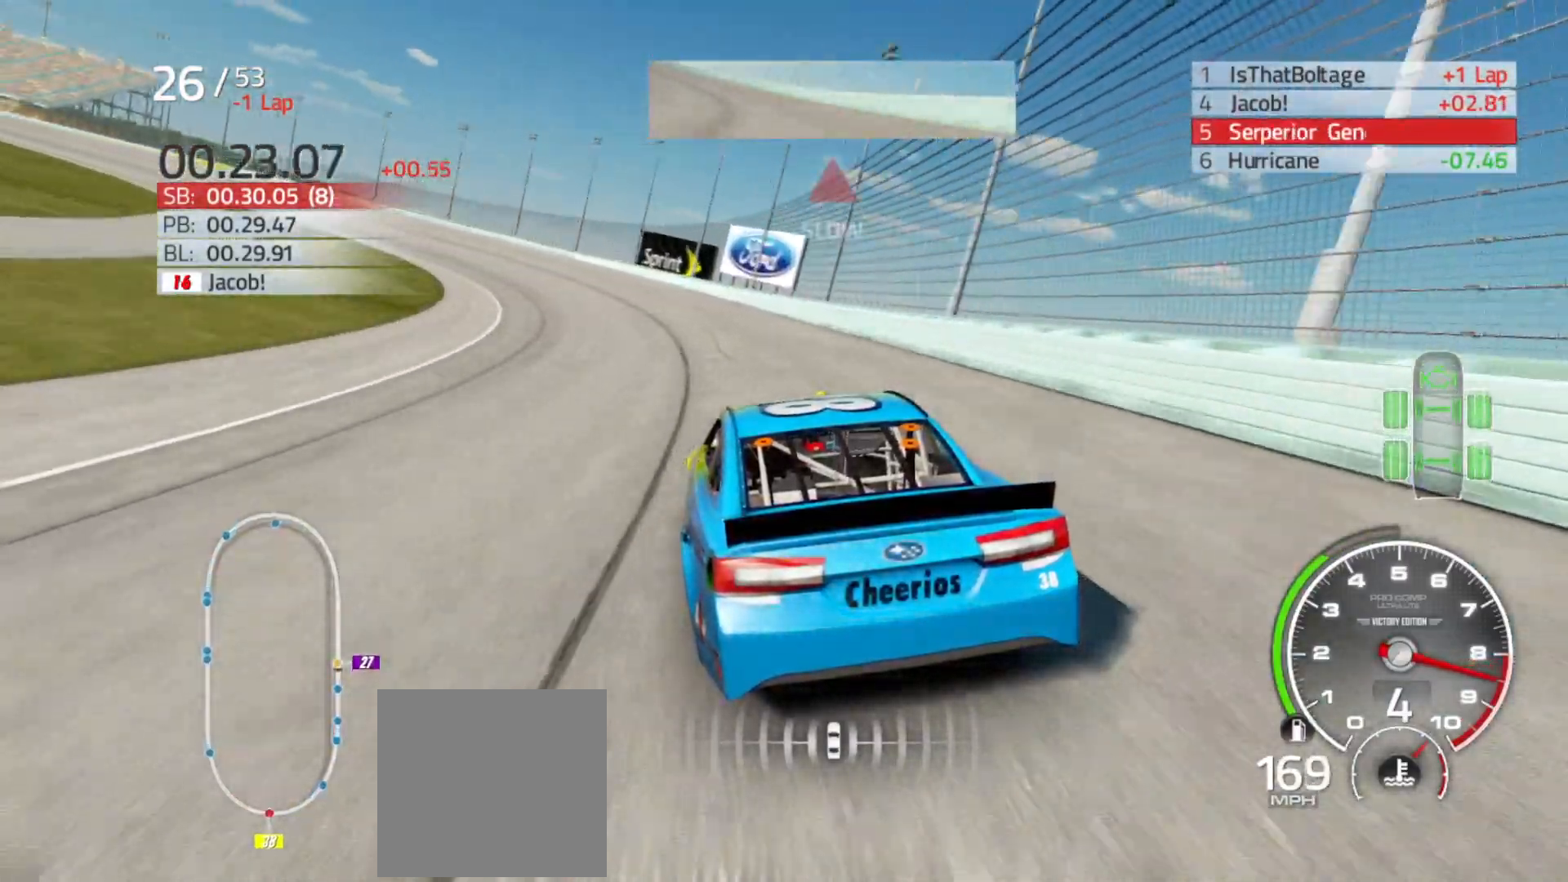
{"buttons": ["R2"], "left_stick": "left", "right_stick": "center", "events": []}
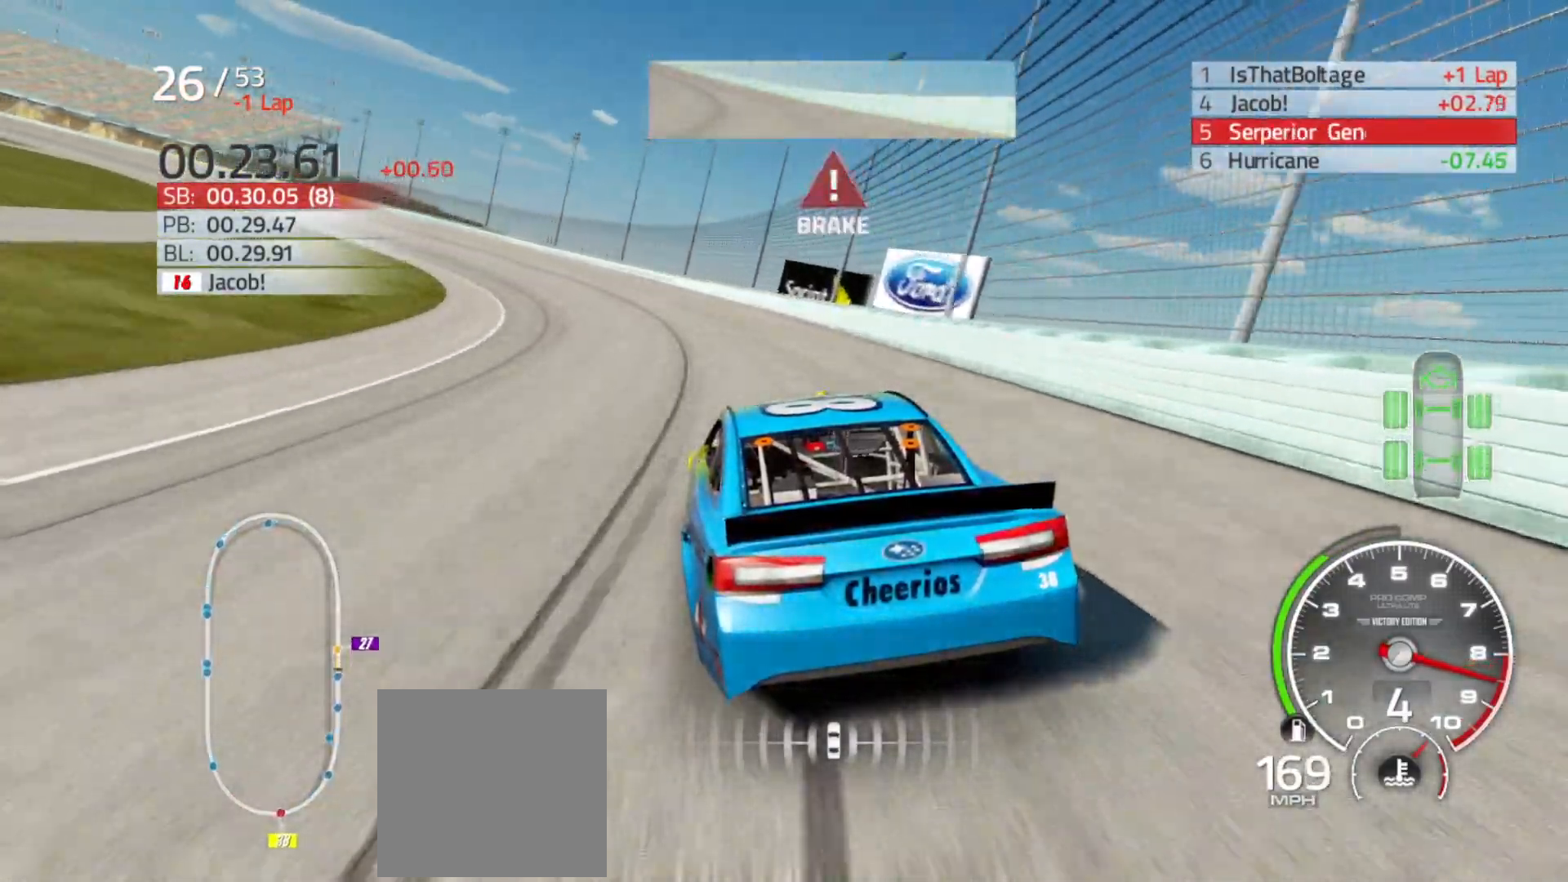
{"buttons": ["R2"], "left_stick": "left", "right_stick": "center", "events": []}
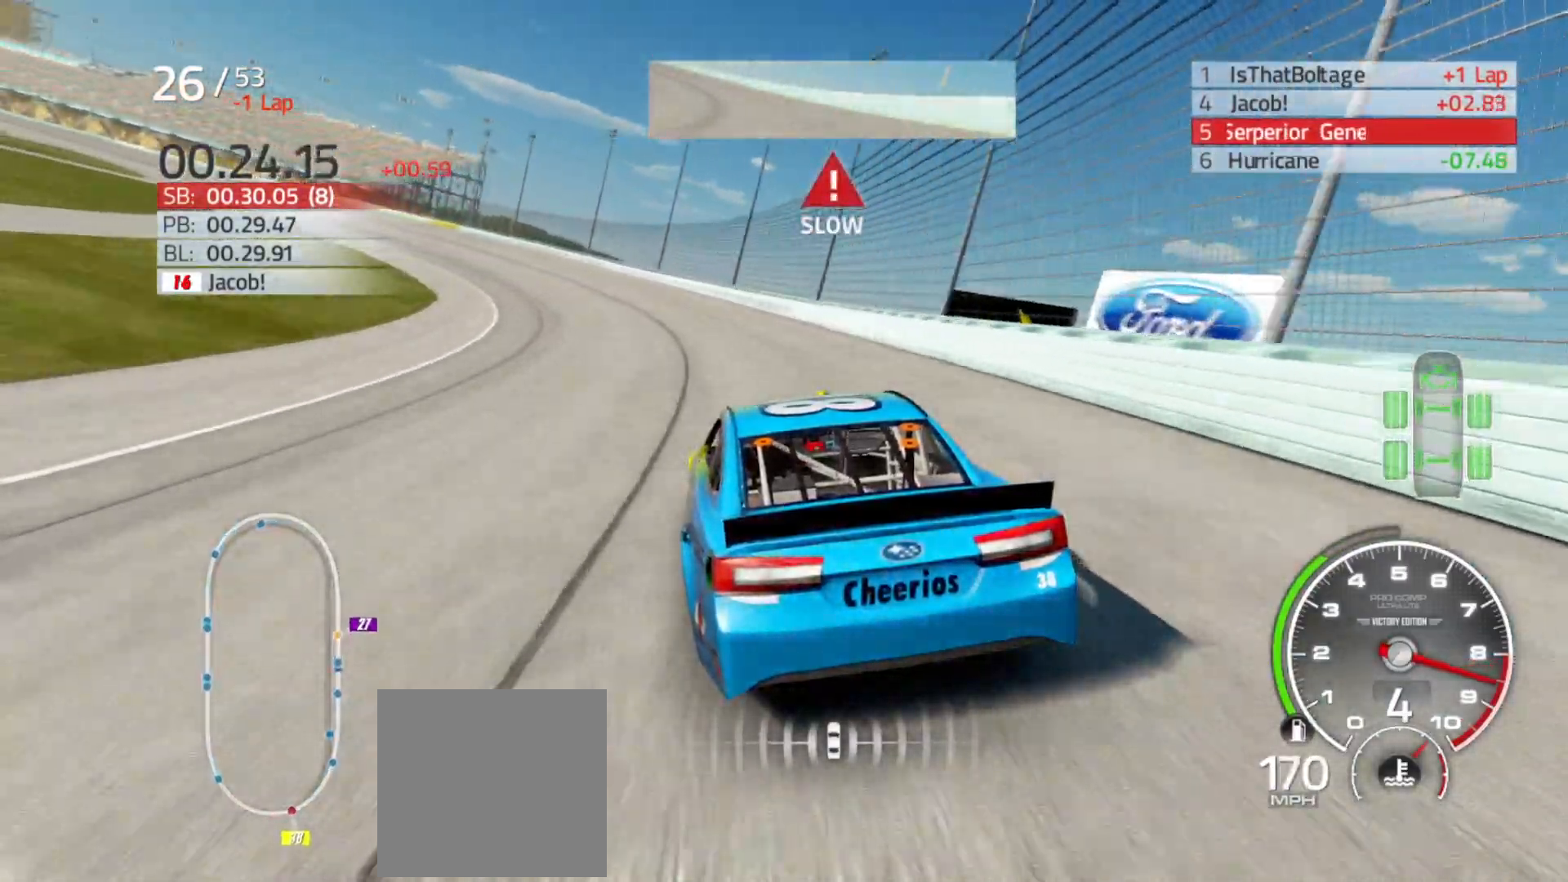
{"buttons": ["R2"], "left_stick": "left", "right_stick": "center", "events": []}
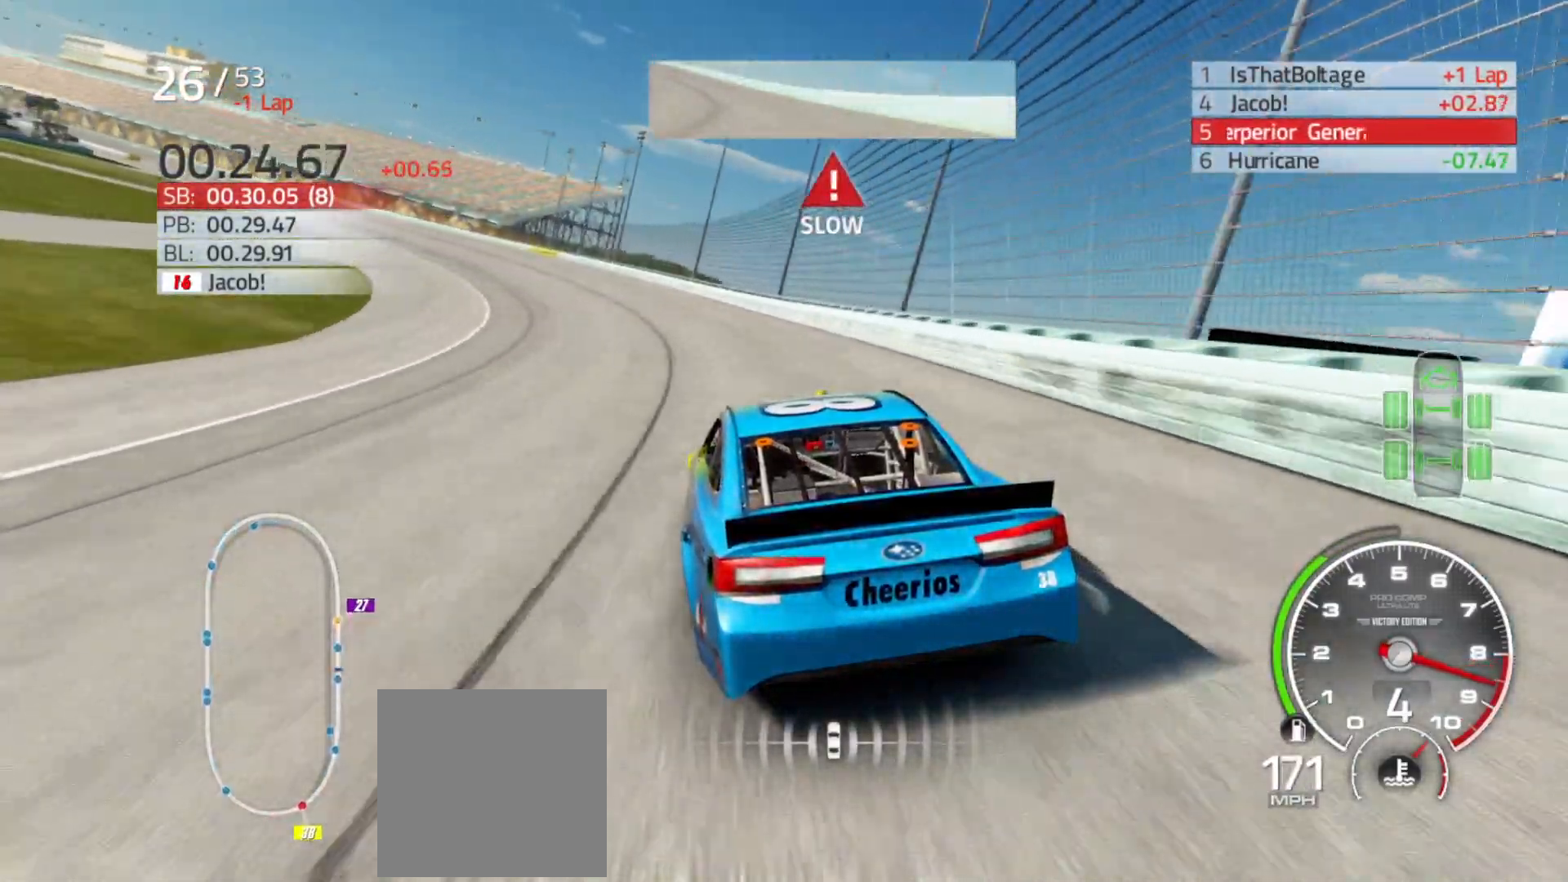
{"buttons": ["R2"], "left_stick": "left", "right_stick": "center", "events": []}
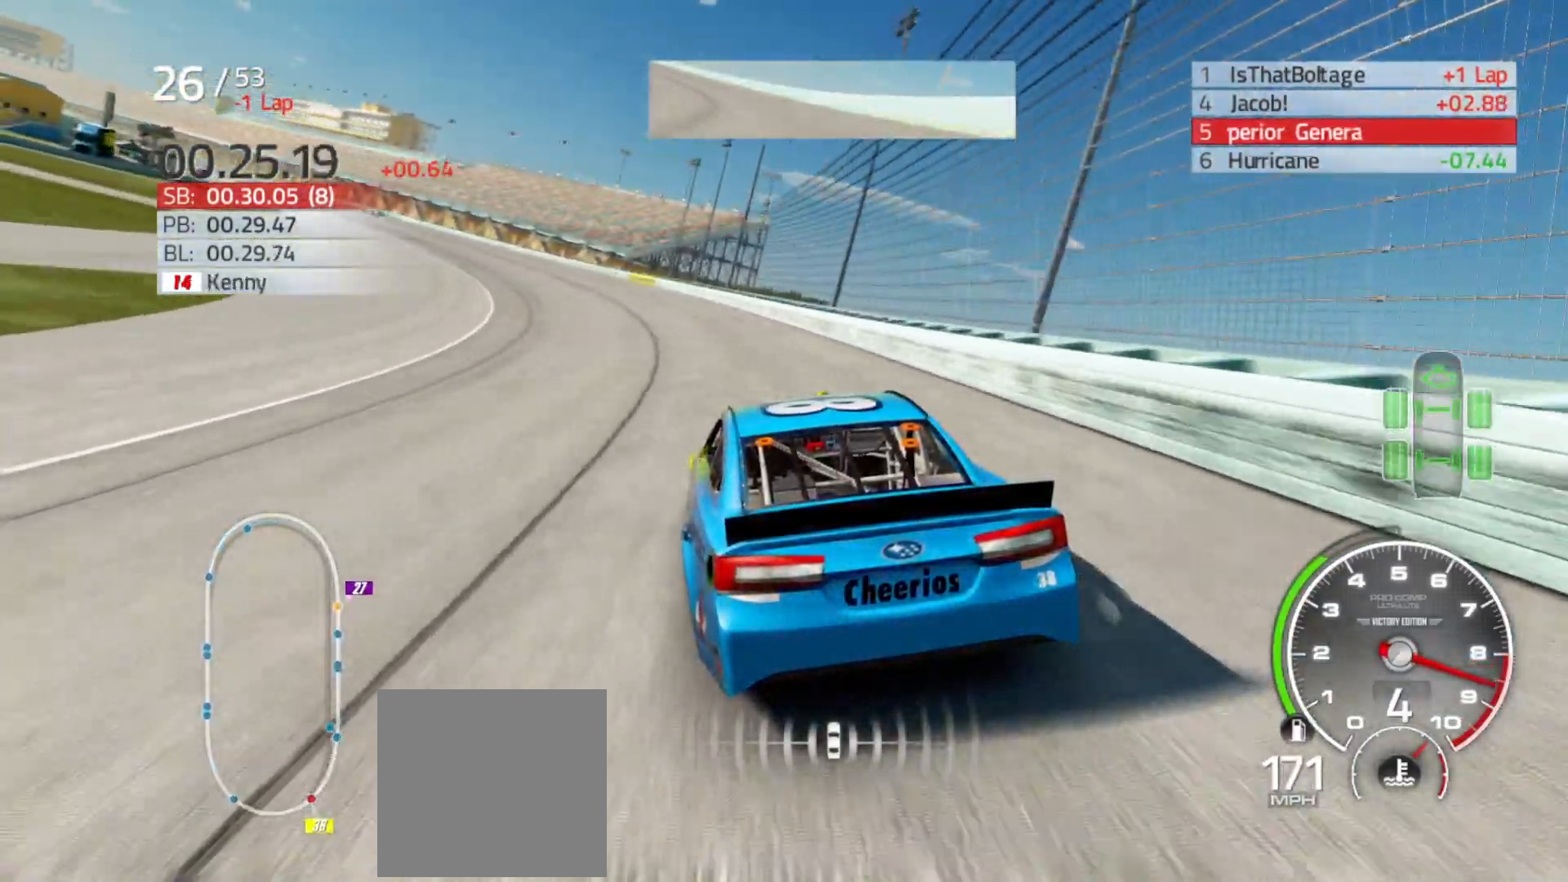
{"buttons": ["R2"], "left_stick": "left", "right_stick": "center", "events": []}